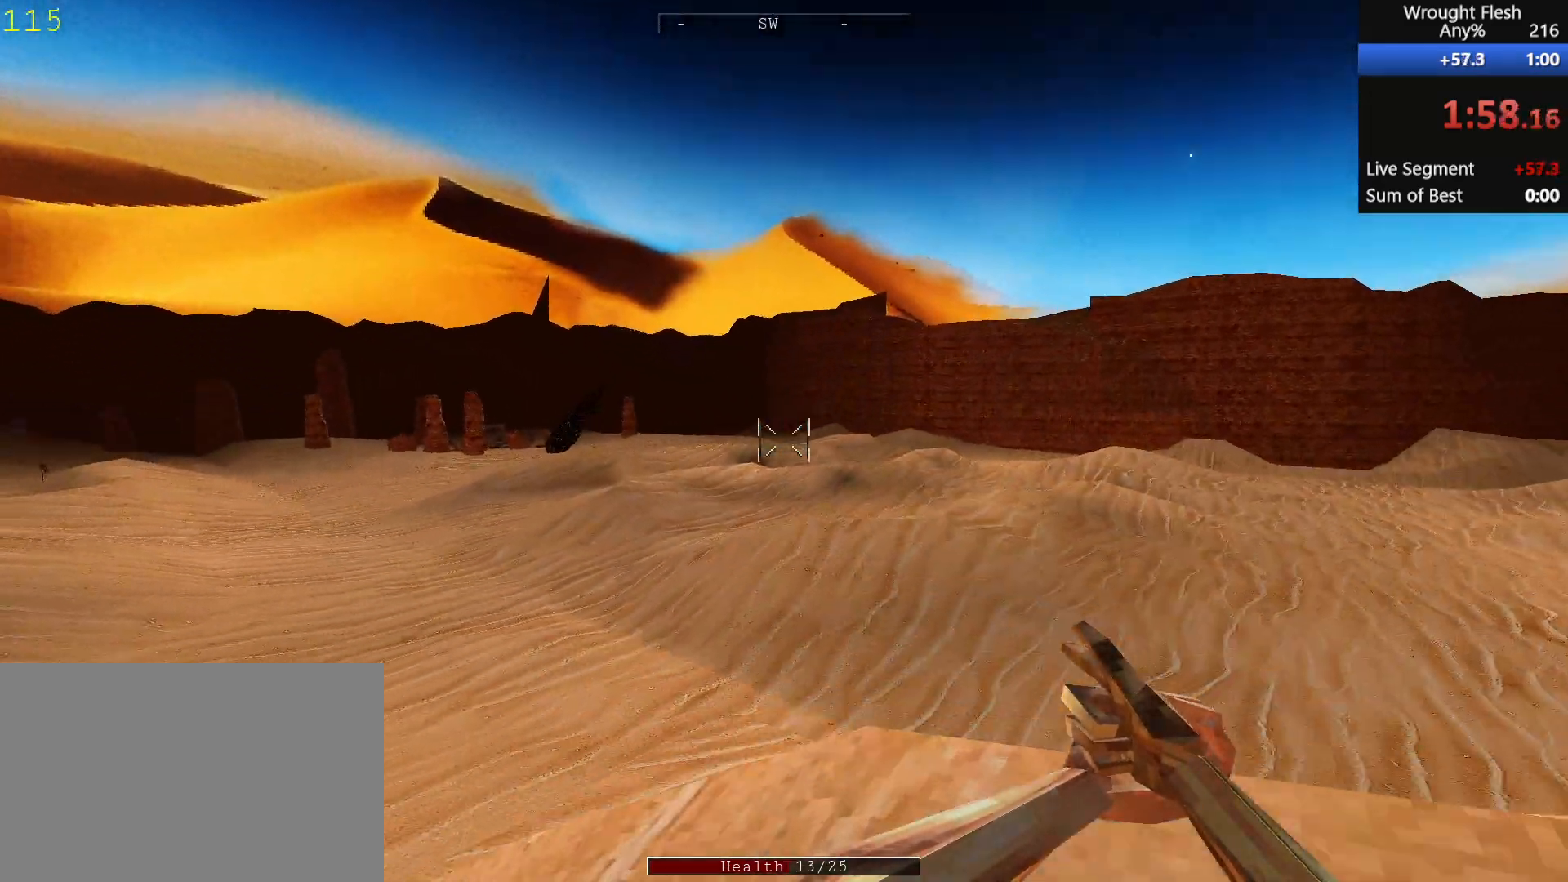
Gameplay with keyboard and mouse; each line is a JSON object with the keys and mouse buttons held at the frame after it. "events" lists presses ("down") and releases ("up") of "1", "2", "3", "4", "5", "a", "alt", "c", "ctrl", "d", "e", "f", "q", "r", "s", "shift", "space", "tab", "v", "w", "x", "z", "mouse_left", "mouse_middle", "mouse_right", "mouse_wheel_up" and "mouse_wheel_down" between this image and that frame as [ms after this image, input, new state], when the widget could be followed in between. "mouse_left", "mouse_middle", "mouse_right", "mouse_wheel_up", "mouse_wheel_down" = the "left", "middle", "right", "wheel_up", "wheel_down" buttons of the "mouse" list. No other keys are recorded. Mouse movement is not recorded.
{"keys": ["shift", "w"], "mouse": [], "events": []}
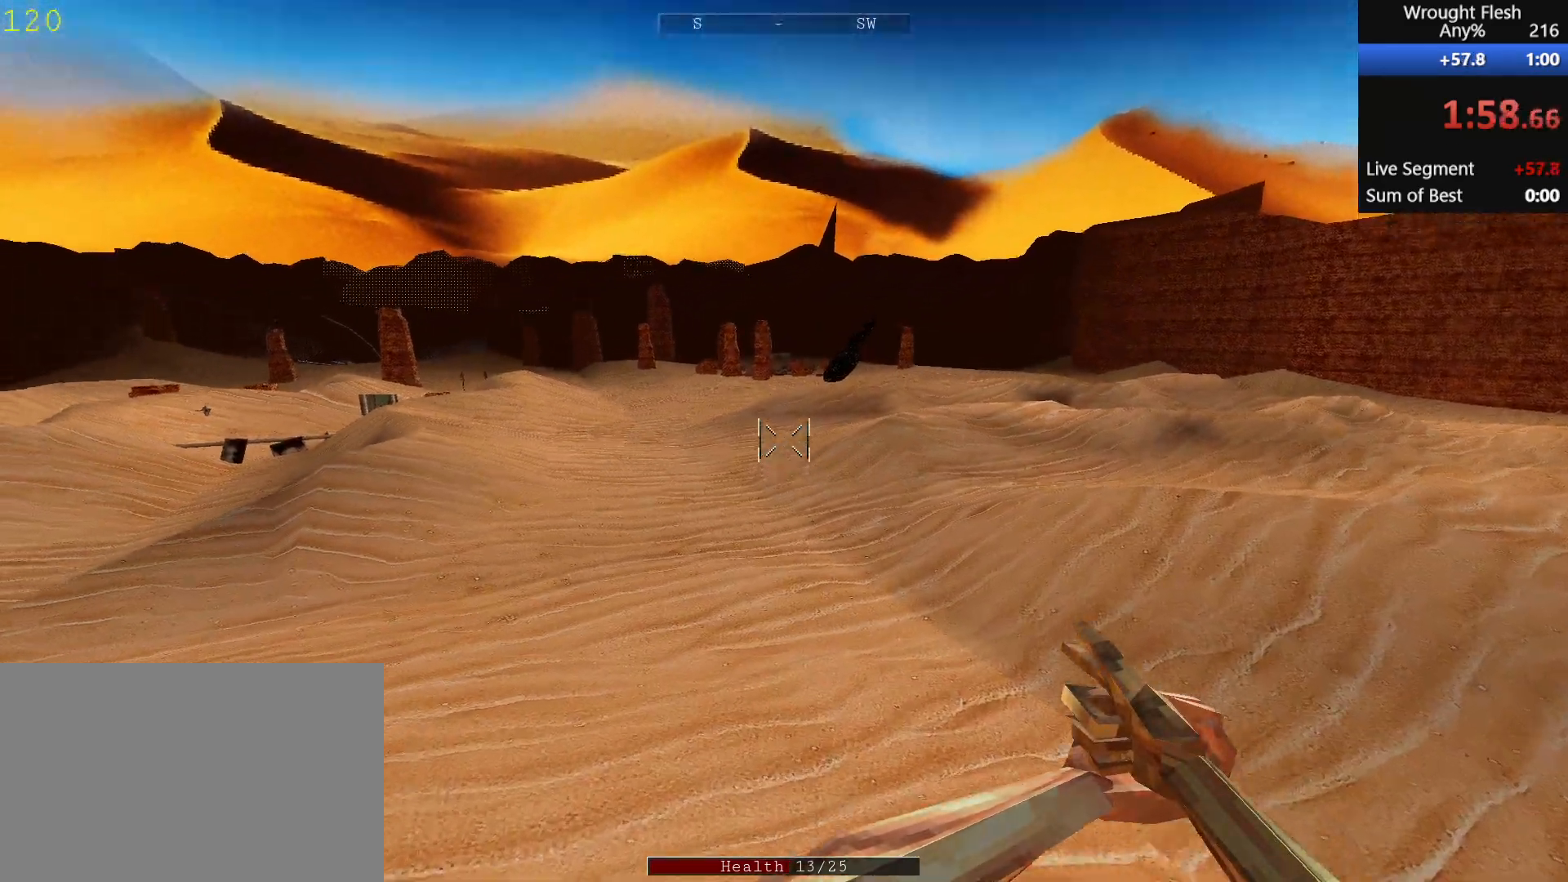
{"keys": ["w"], "mouse": ["left"], "events": [[167, "shift", "up"], [400, "mouse_left", "down"], [400, "space", "down"], [500, "space", "up"]]}
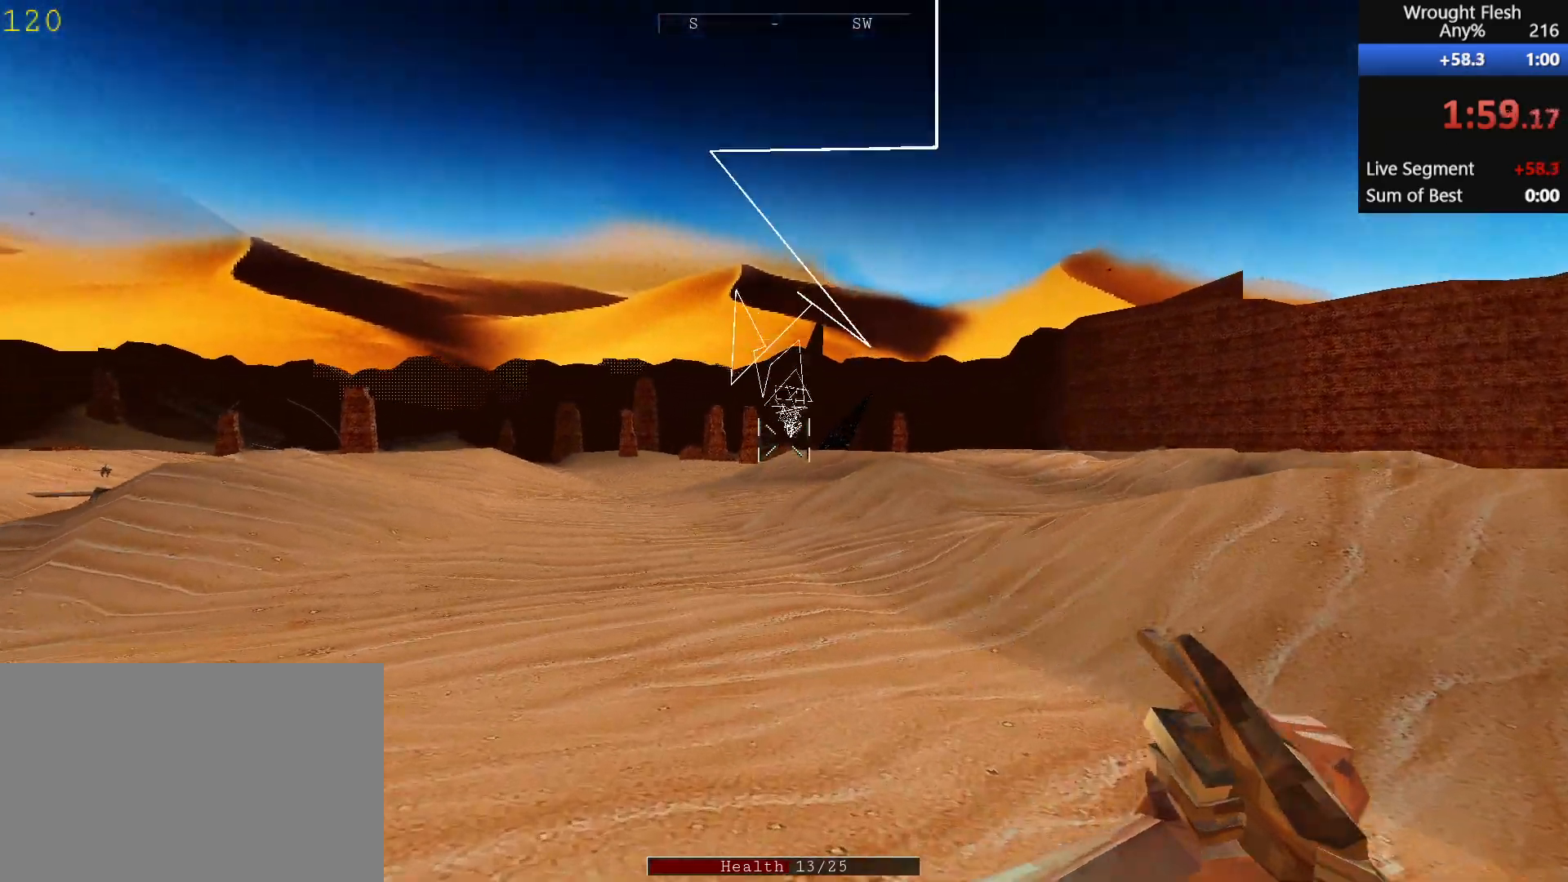
{"keys": ["space", "w"], "mouse": [], "events": [[50, "mouse_left", "up"], [100, "space", "down"], [133, "mouse_left", "down"], [183, "space", "up"], [283, "mouse_left", "up"], [283, "space", "down"], [383, "mouse_left", "down"], [383, "space", "up"], [433, "space", "down"], [467, "mouse_left", "up"]]}
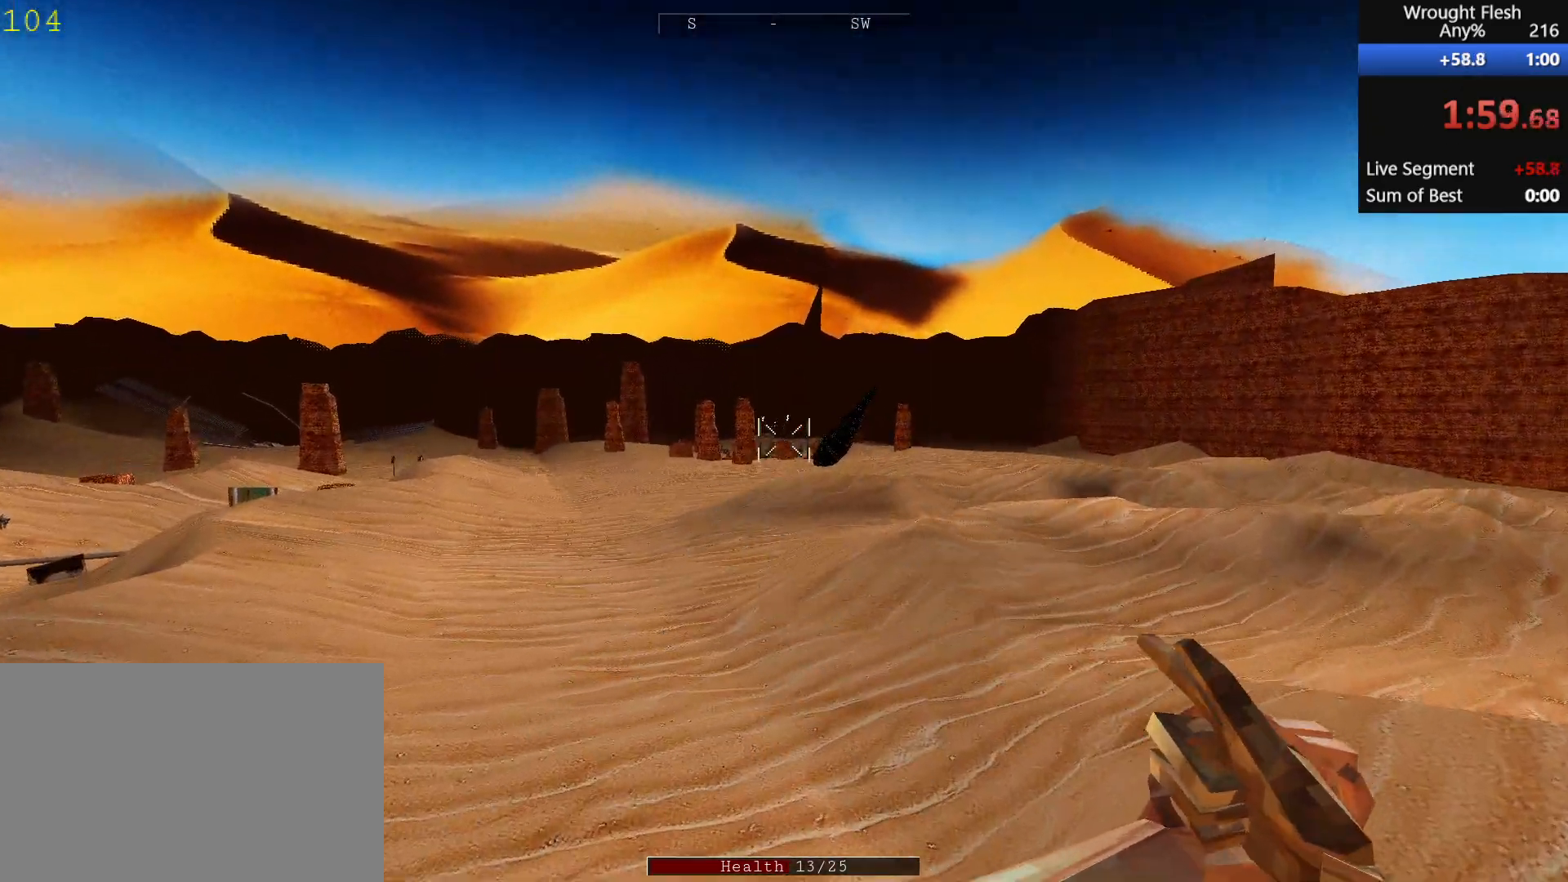
{"keys": ["space", "w"], "mouse": [], "events": [[67, "mouse_left", "down"], [67, "space", "up"], [117, "space", "down"], [167, "mouse_left", "up"], [217, "mouse_left", "down"], [217, "space", "up"], [250, "space", "down"], [300, "mouse_left", "up"], [400, "mouse_left", "down"], [400, "space", "up"], [450, "space", "down"], [500, "mouse_left", "up"]]}
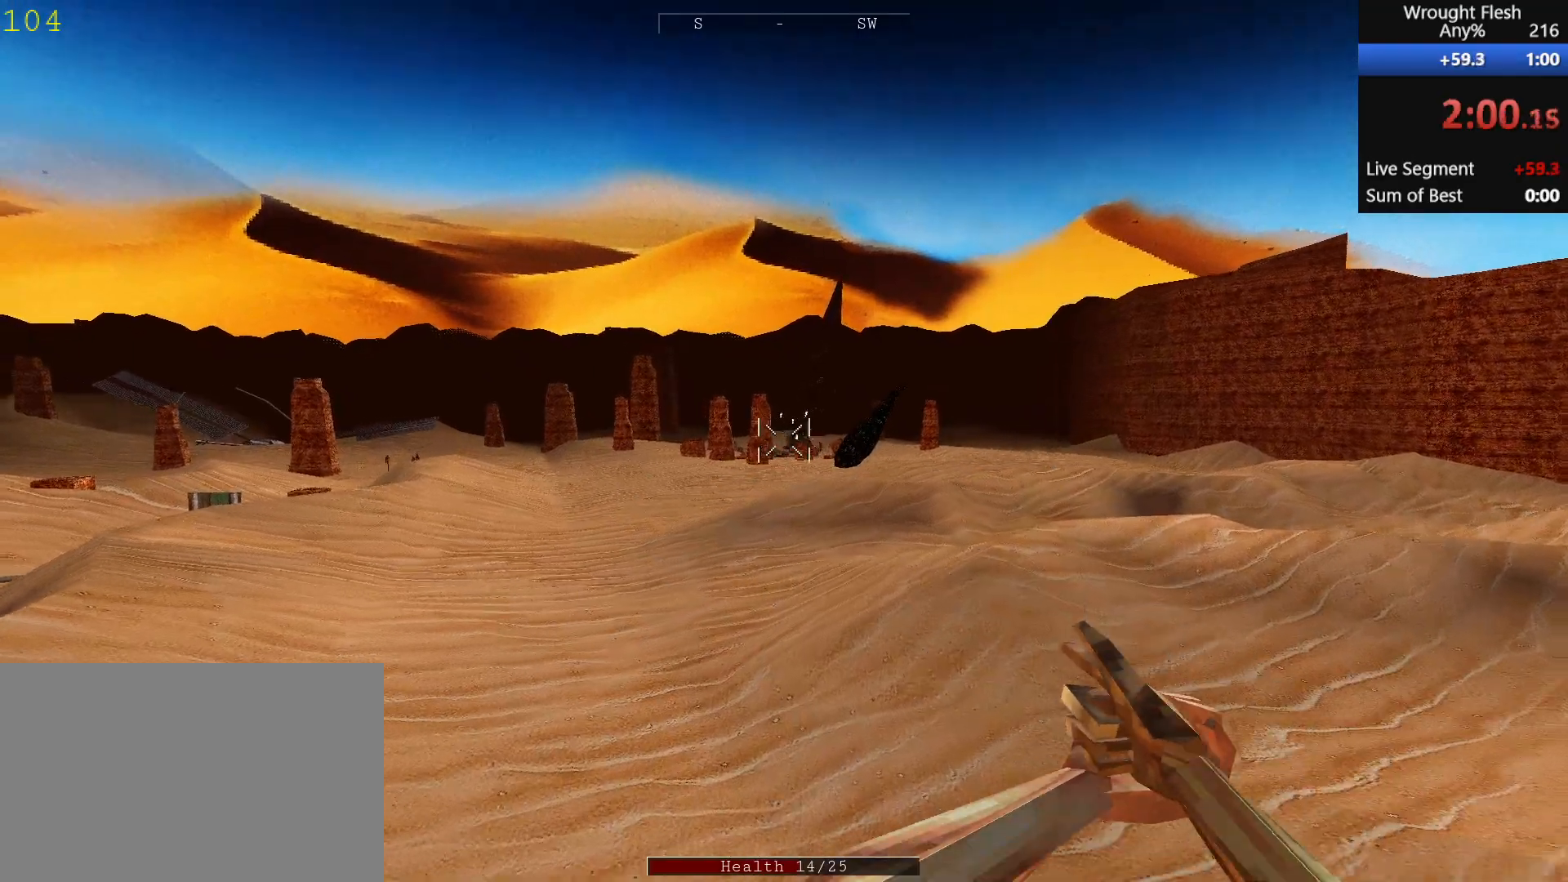
{"keys": ["space", "w"], "mouse": [], "events": [[50, "mouse_left", "down"], [50, "space", "up"], [133, "mouse_left", "up"], [133, "space", "down"], [233, "mouse_left", "down"], [233, "space", "up"], [283, "mouse_left", "up"], [283, "space", "down"], [367, "mouse_left", "down"], [367, "space", "up"], [417, "mouse_left", "up"], [467, "space", "down"]]}
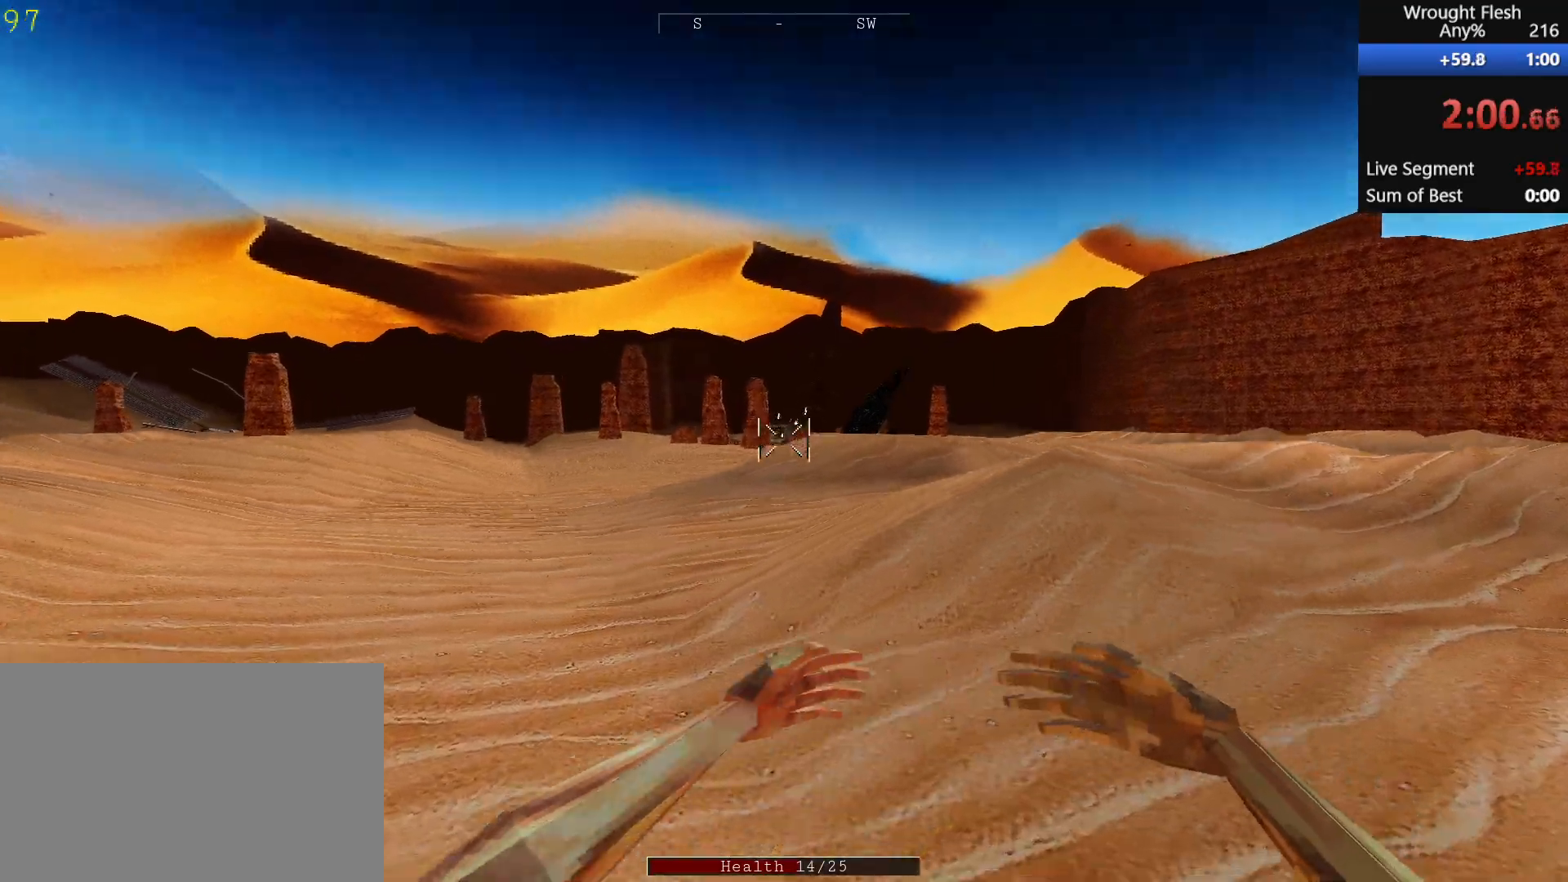
{"keys": ["w"], "mouse": [], "events": [[17, "mouse_left", "down"], [67, "space", "up"], [117, "mouse_left", "up"], [217, "r", "down"], [300, "r", "up"], [350, "space", "down"], [500, "space", "up"]]}
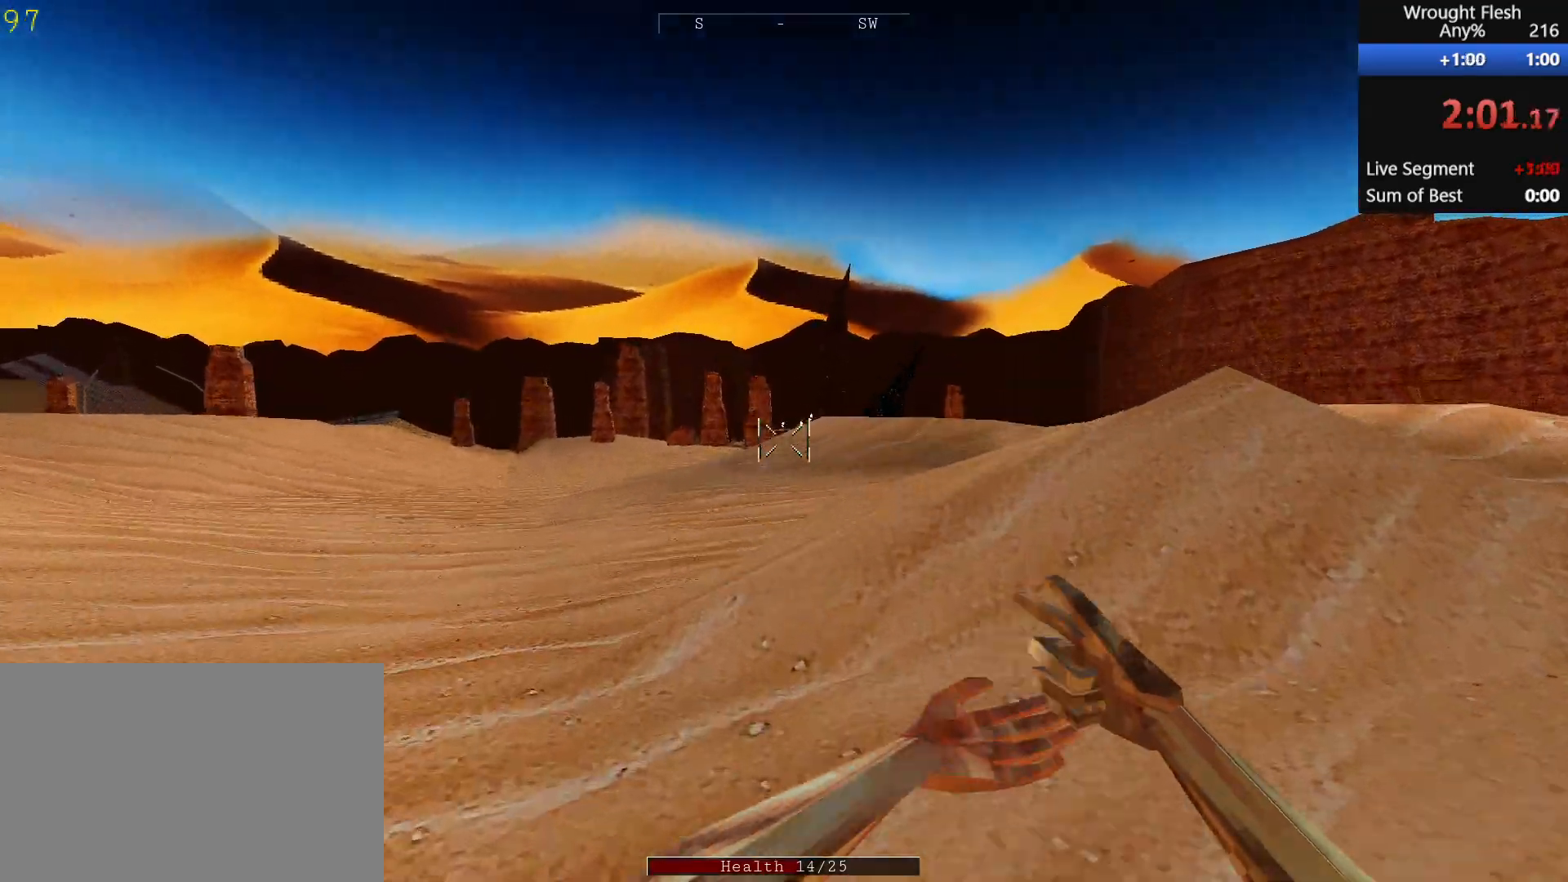
{"keys": ["w"], "mouse": ["left"], "events": [[50, "mouse_left", "down"], [183, "mouse_left", "up"], [233, "mouse_left", "down"], [333, "mouse_left", "up"], [417, "mouse_left", "down"]]}
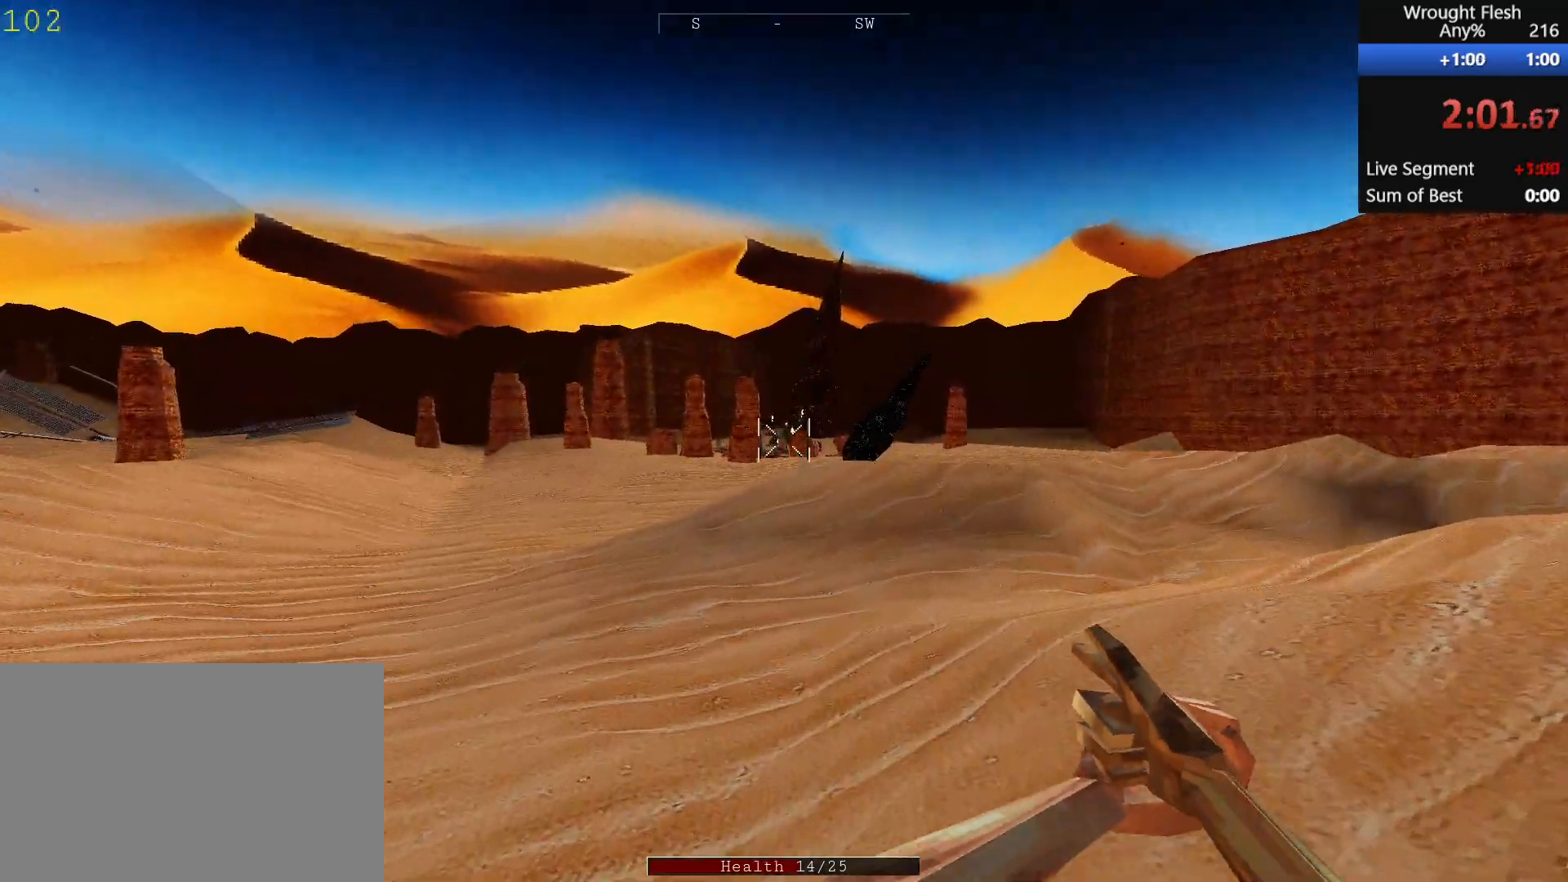
{"keys": ["w"], "mouse": [], "events": [[17, "mouse_left", "up"], [67, "mouse_left", "down"], [167, "mouse_left", "up"], [250, "mouse_left", "down"], [350, "mouse_left", "up"]]}
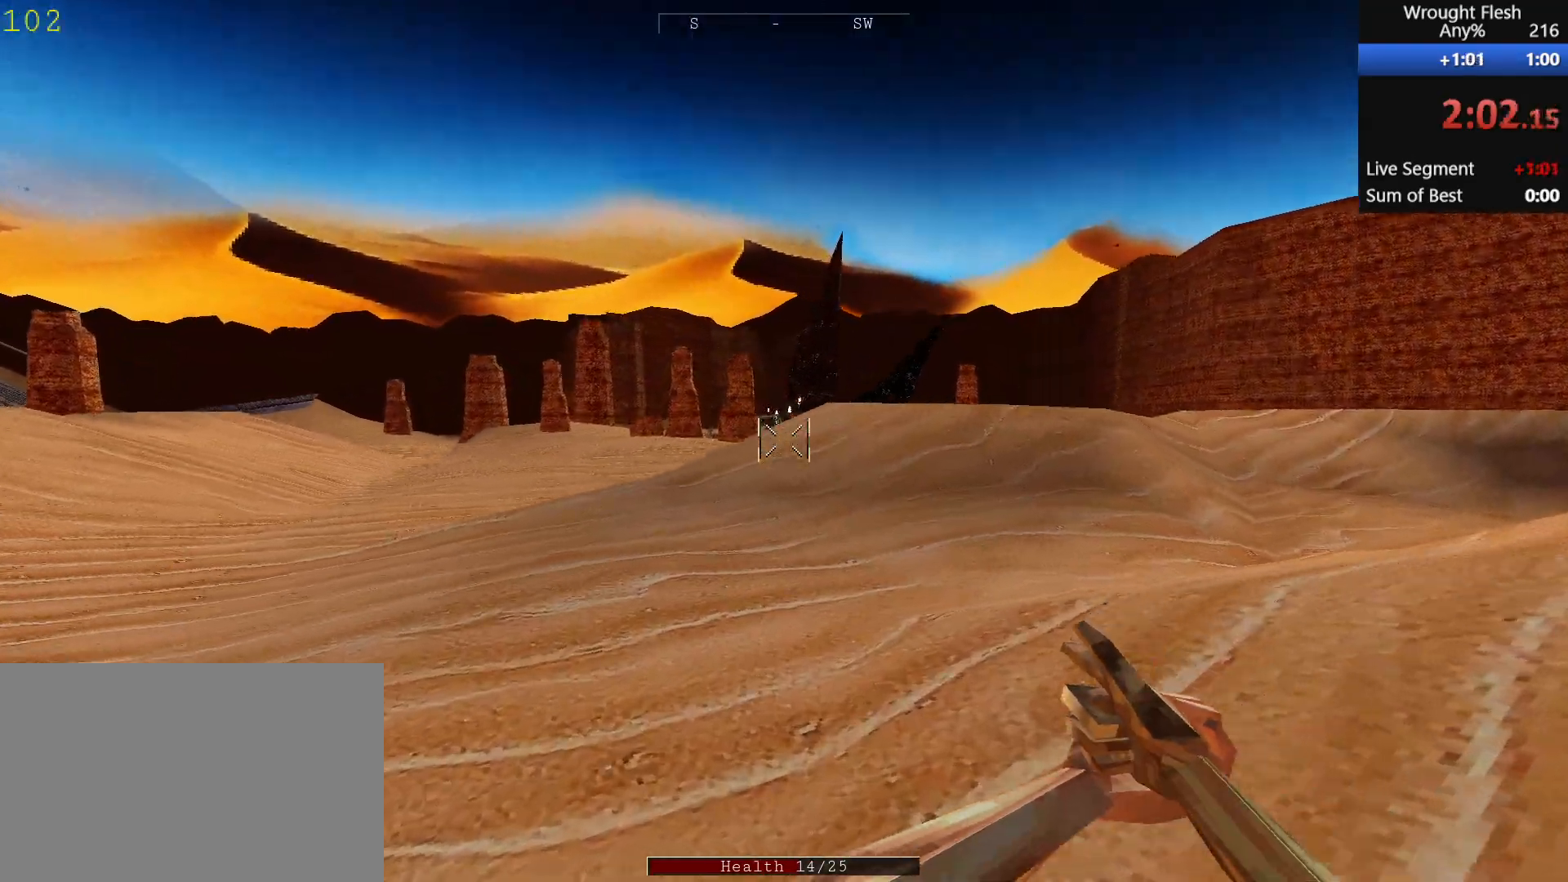
{"keys": ["shift", "w"], "mouse": [], "events": [[33, "shift", "down"]]}
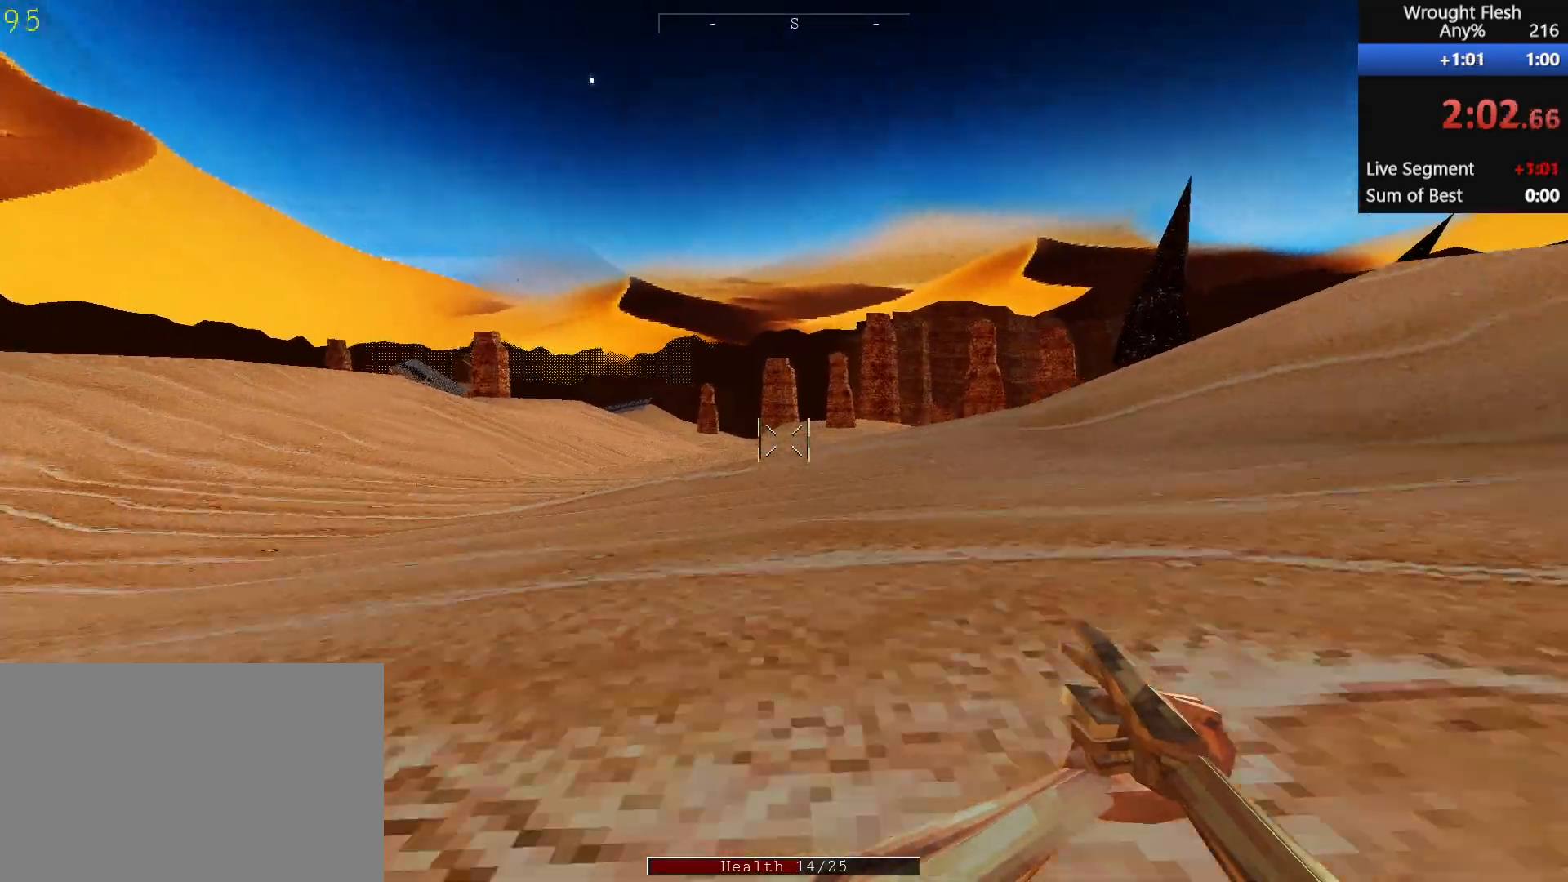
{"keys": ["shift", "space", "w"], "mouse": [], "events": [[200, "r", "down"], [350, "r", "up"], [450, "space", "down"]]}
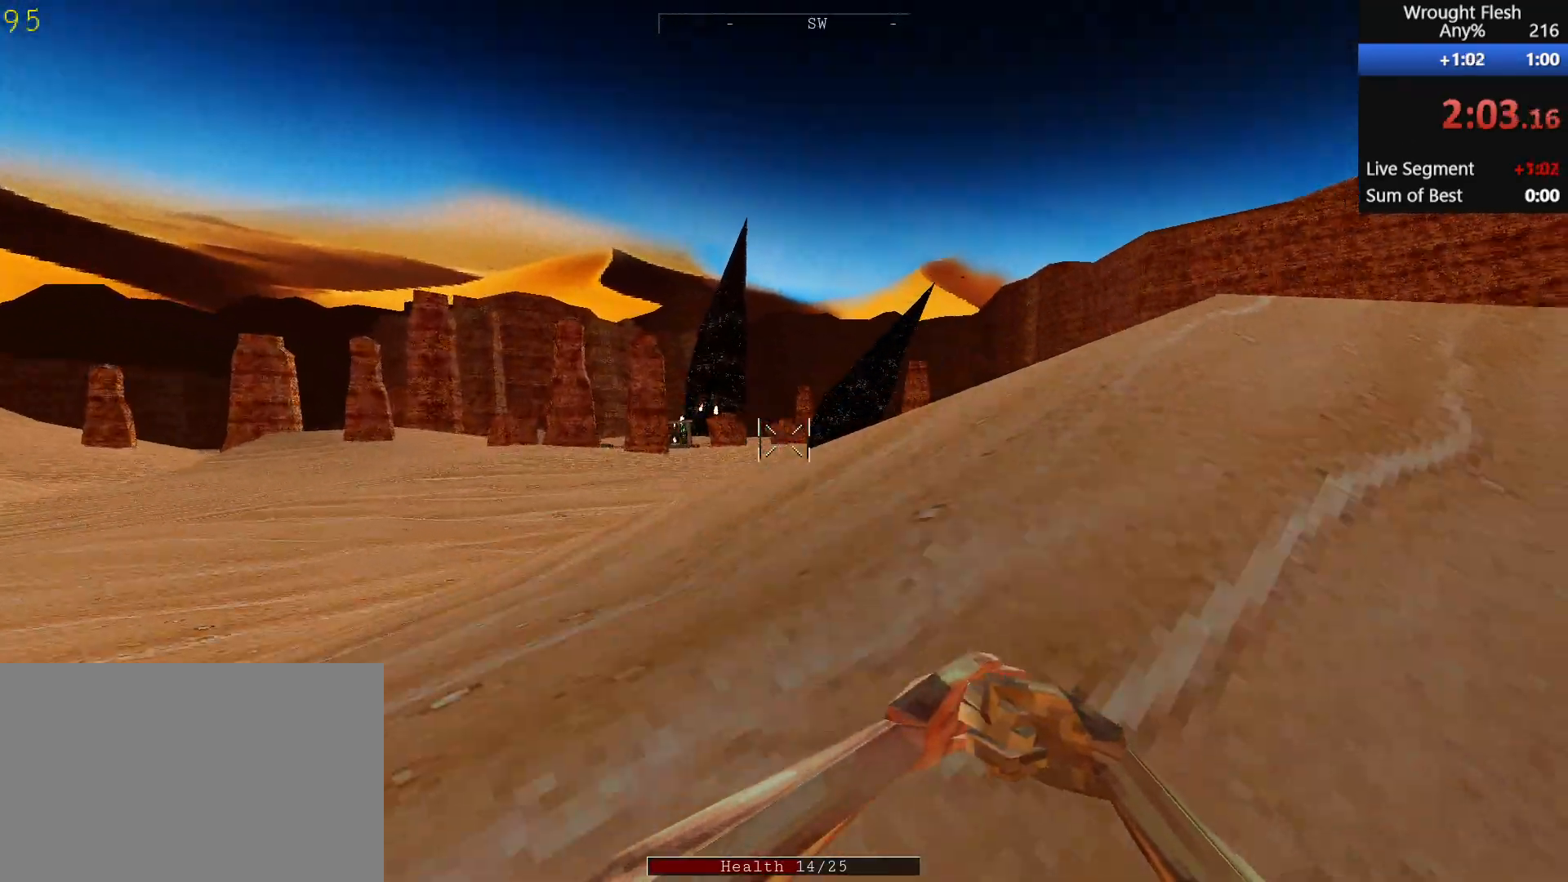
{"keys": ["a", "shift", "w"], "mouse": [], "events": [[33, "space", "up"], [83, "a", "down"]]}
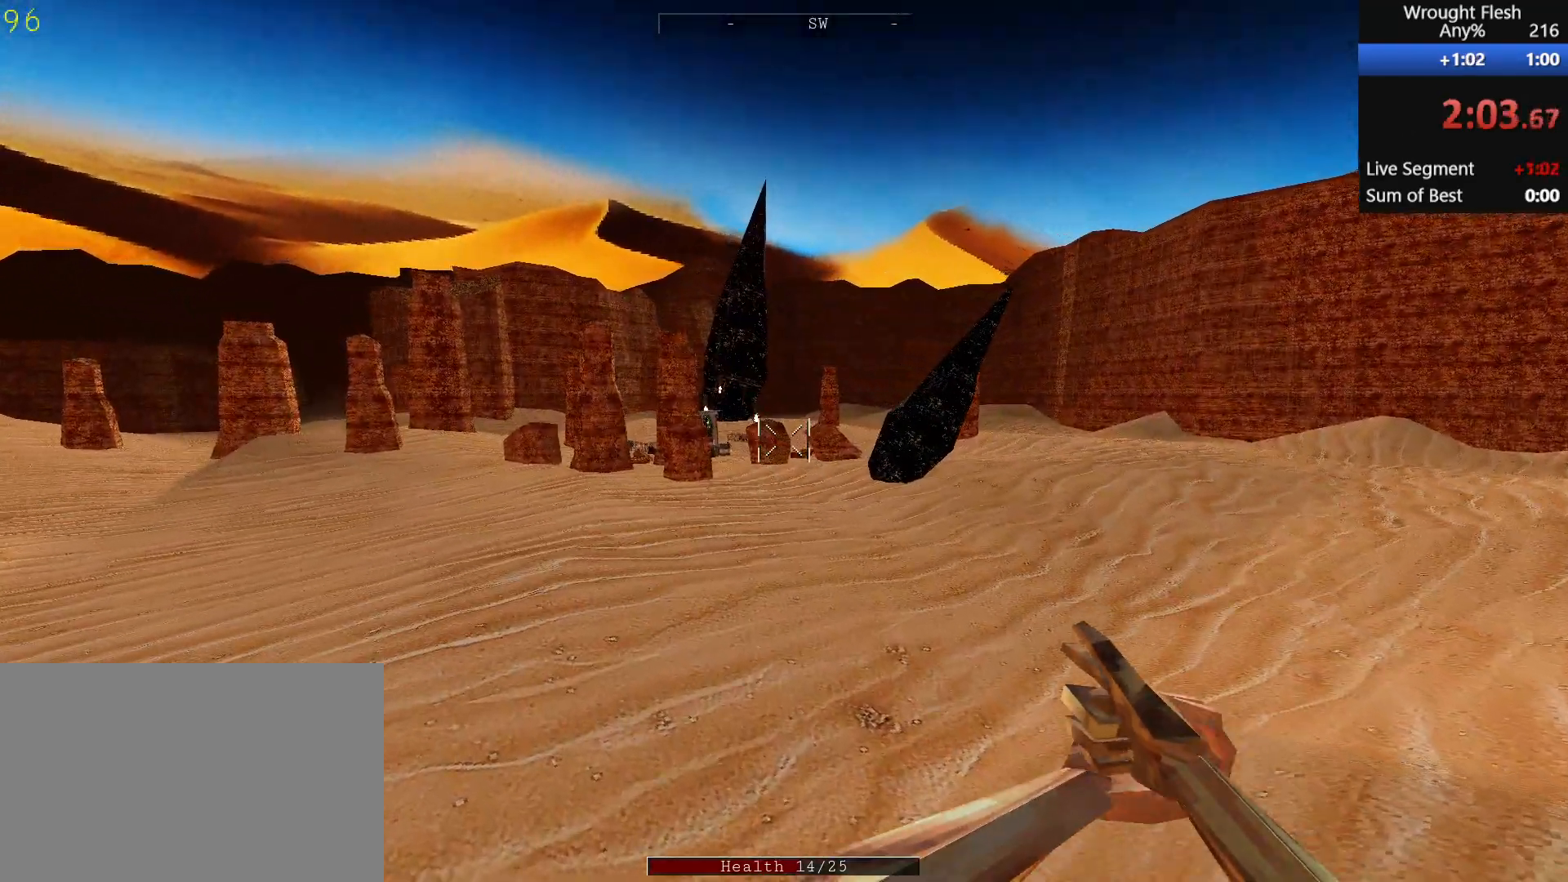
{"keys": ["a", "shift", "w"], "mouse": [], "events": [[50, "mouse_left", "down"], [150, "mouse_left", "up"], [333, "mouse_left", "down"], [433, "mouse_left", "up"]]}
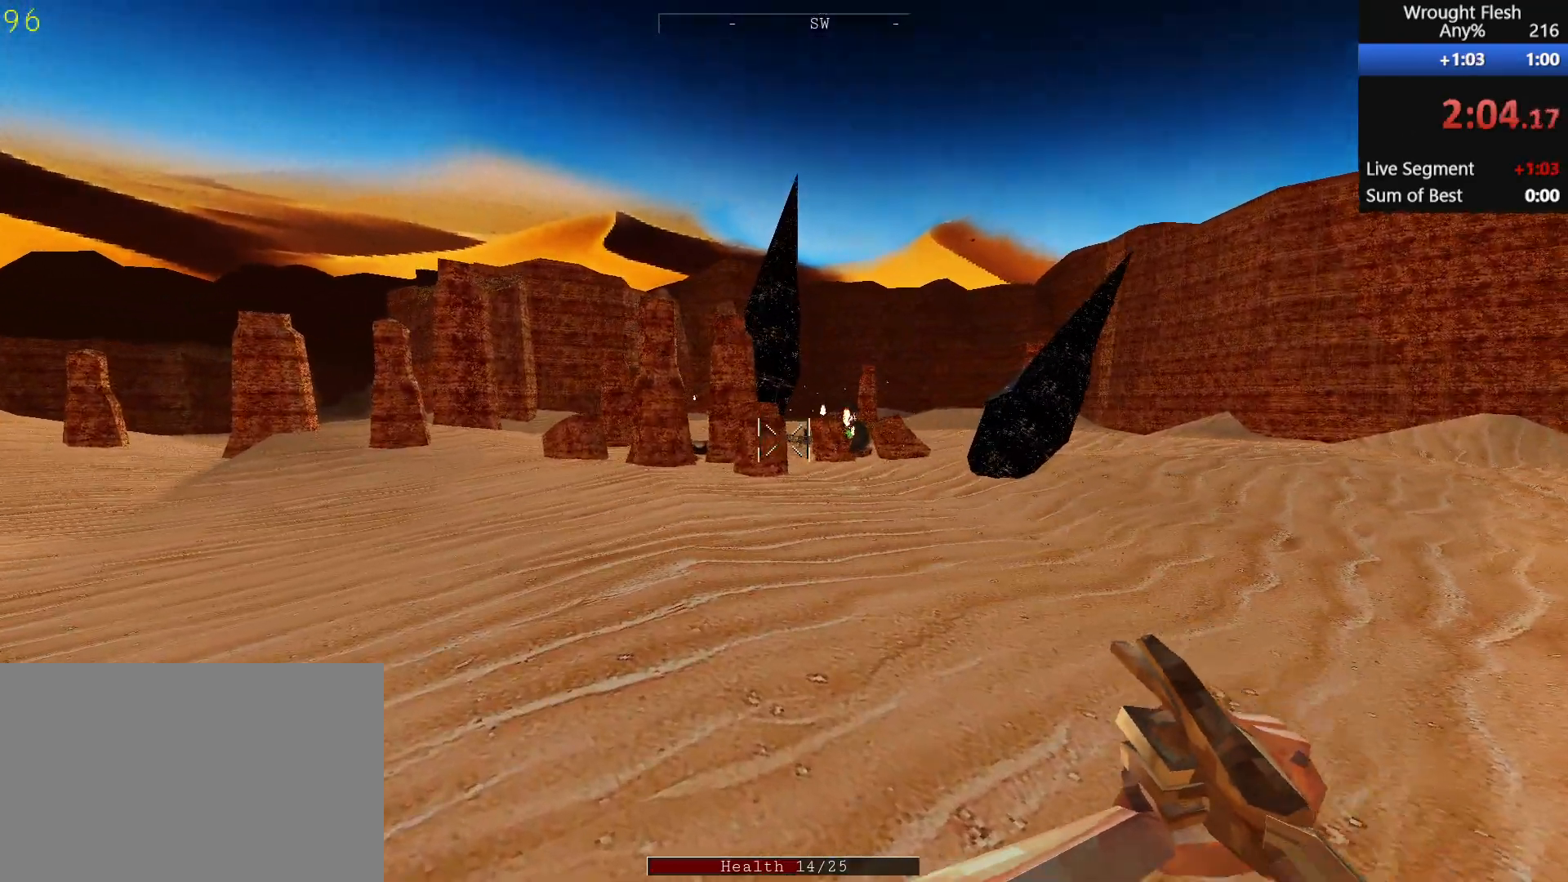
{"keys": ["a", "shift", "w"], "mouse": [], "events": [[33, "r", "down"], [133, "r", "up"]]}
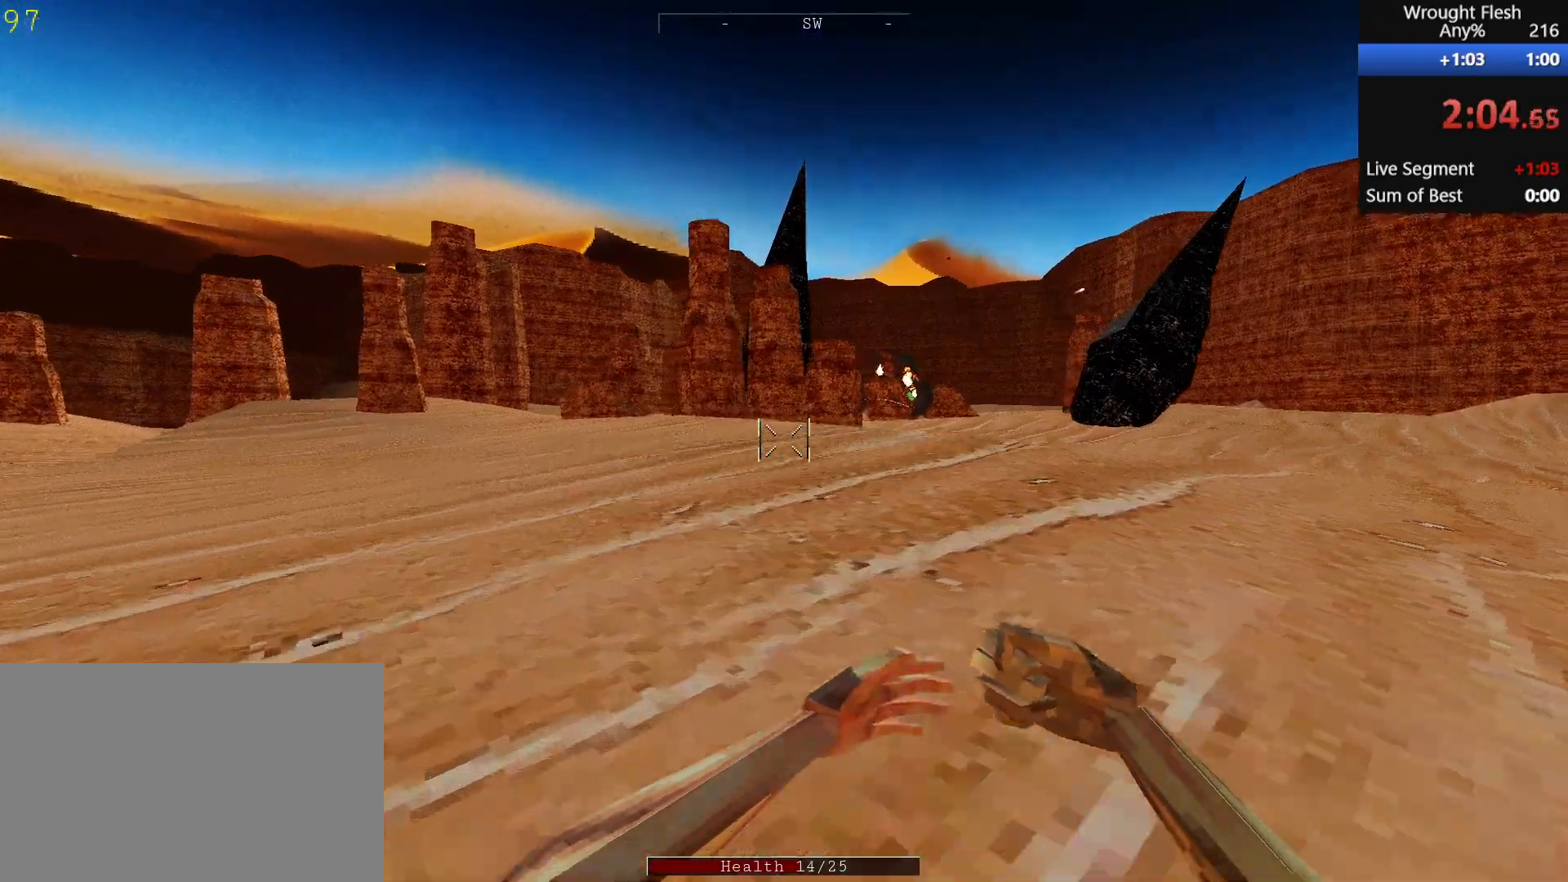
{"keys": ["a", "shift", "w"], "mouse": [], "events": [[233, "a", "up"], [333, "space", "down"], [483, "a", "down"], [483, "space", "up"]]}
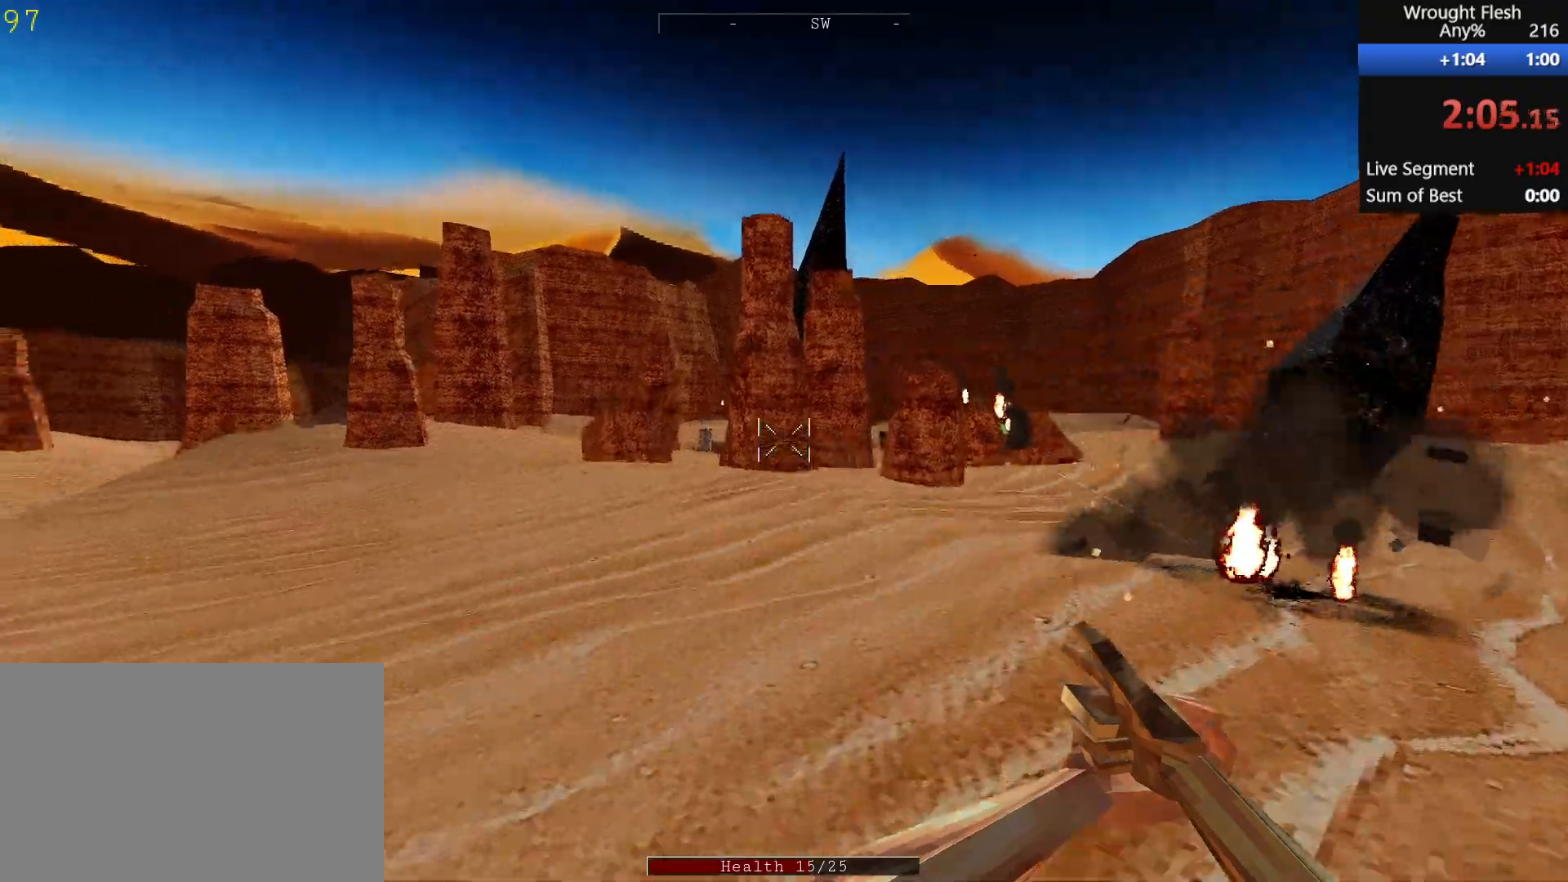
{"keys": ["shift", "w"], "mouse": [], "events": [[267, "a", "up"]]}
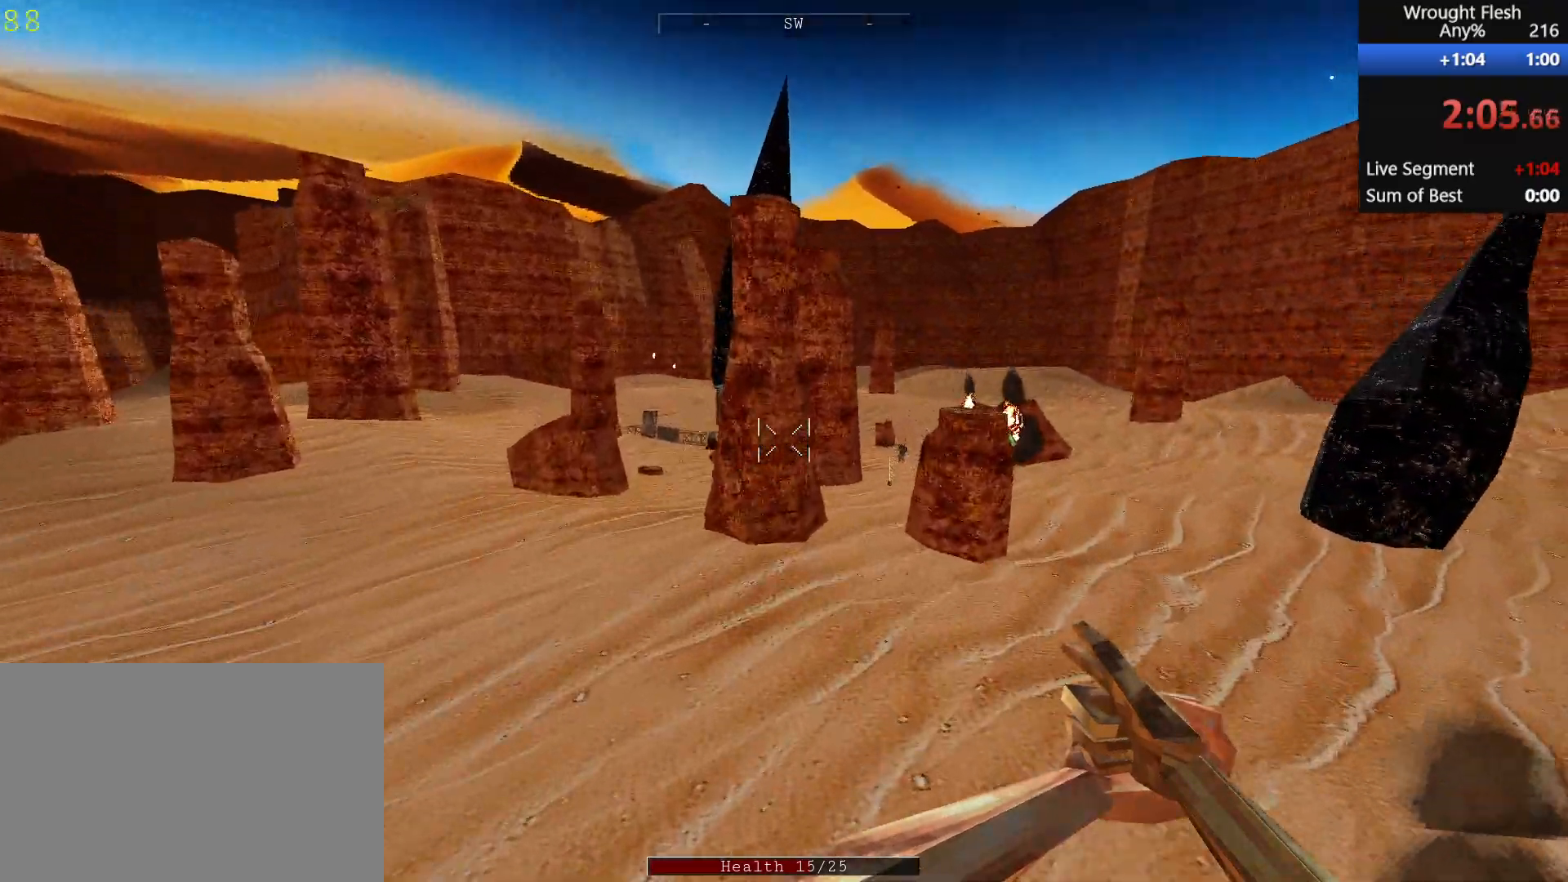
{"keys": ["a", "shift", "w"], "mouse": ["left"], "events": [[233, "a", "down"], [383, "mouse_left", "down"]]}
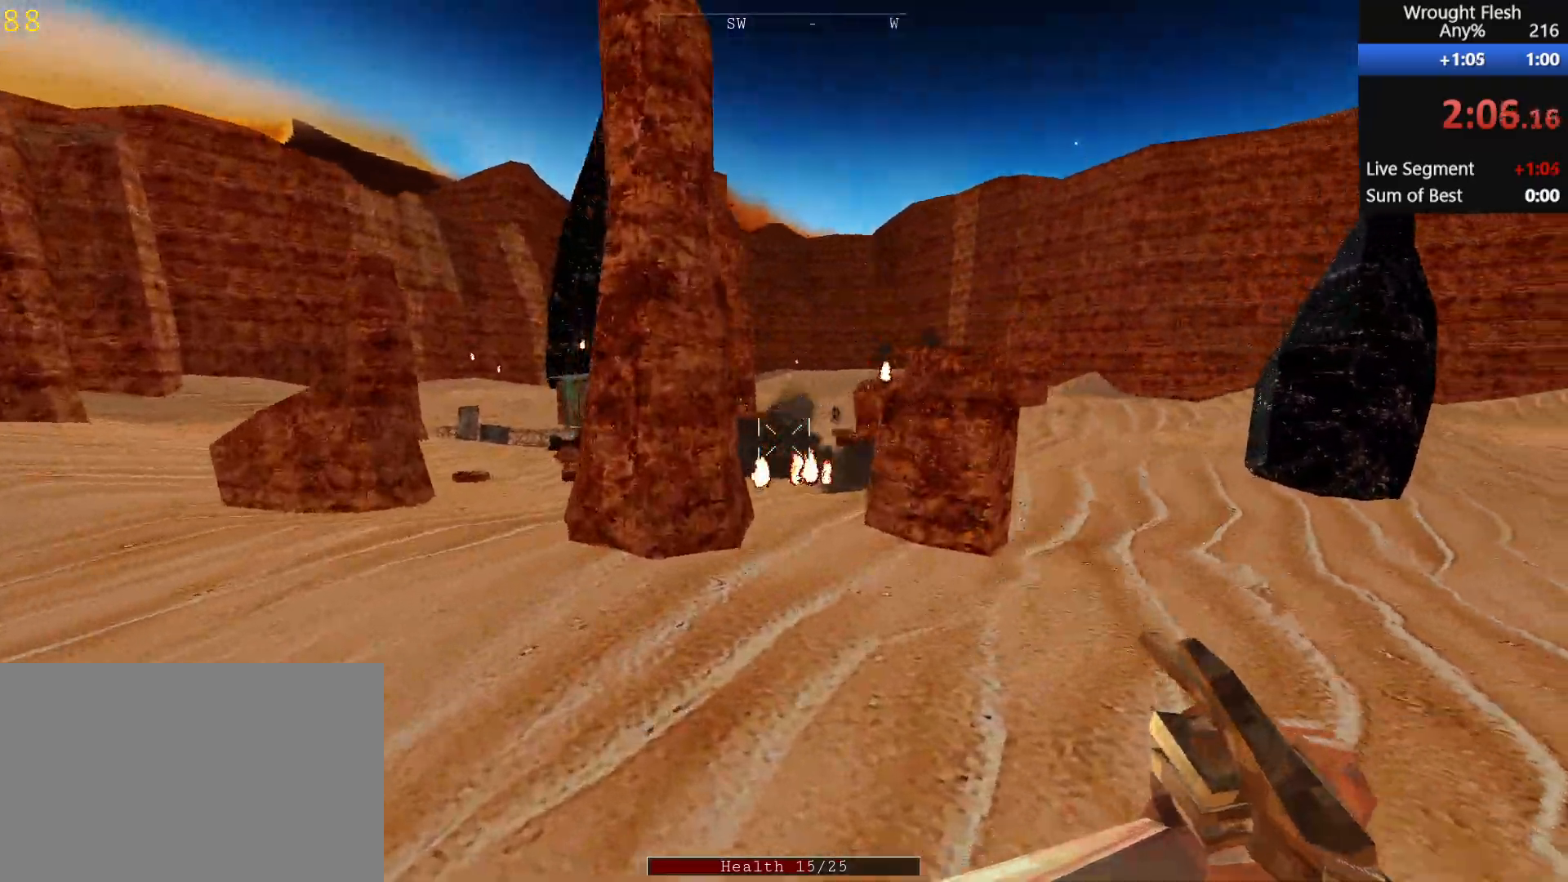
{"keys": ["a", "space", "w"], "mouse": [], "events": [[17, "mouse_left", "up"], [167, "mouse_left", "down"], [317, "mouse_left", "up"], [367, "r", "down"], [500, "r", "up"], [500, "shift", "up"], [500, "space", "down"]]}
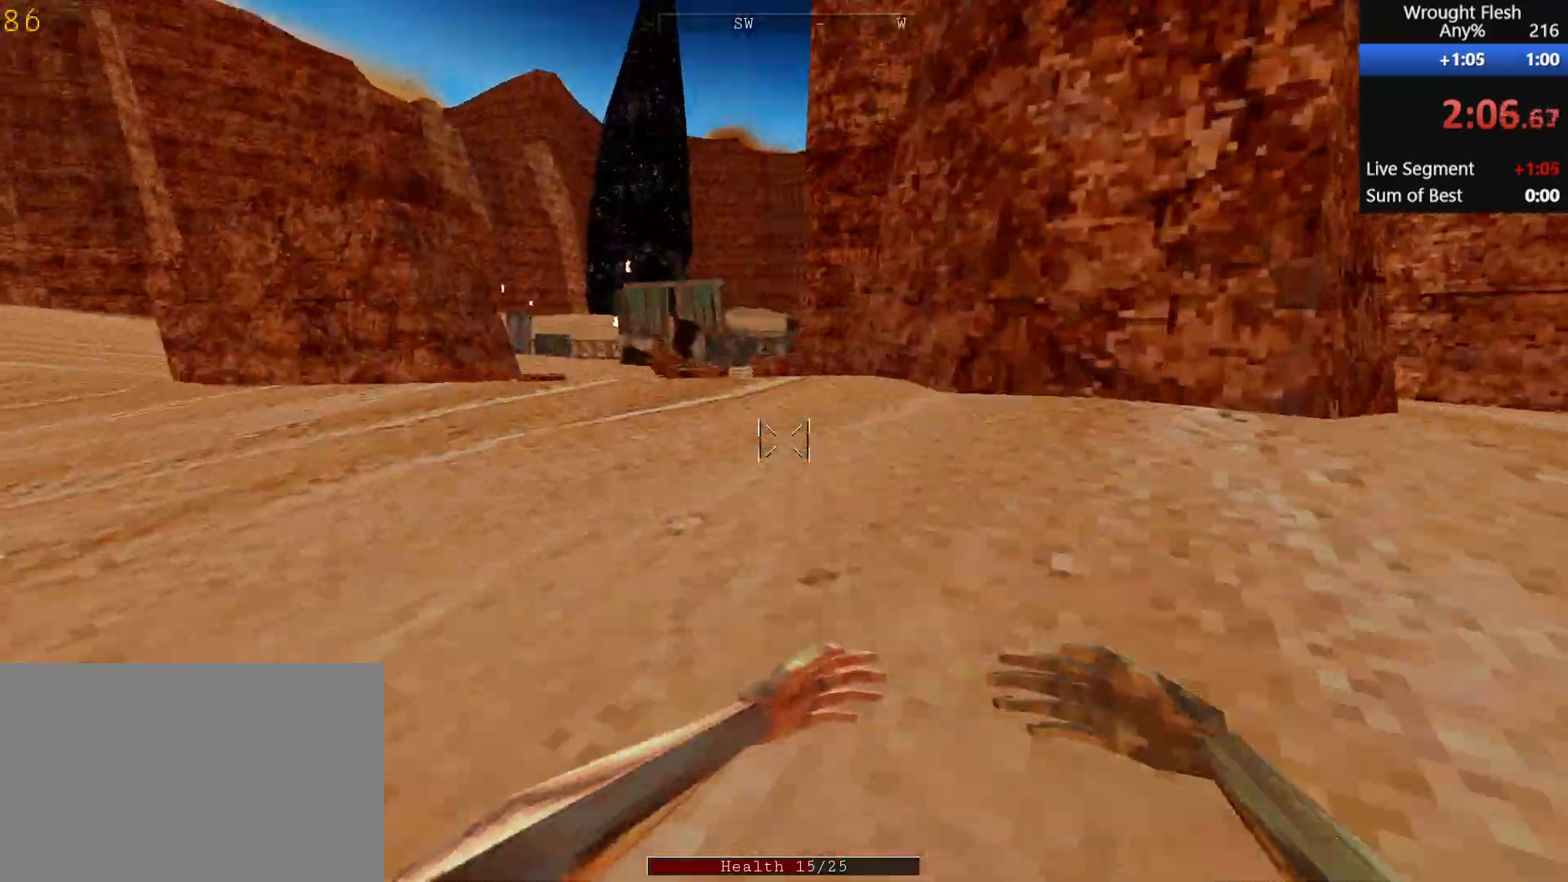
{"keys": ["a", "w"], "mouse": [], "events": [[233, "space", "up"]]}
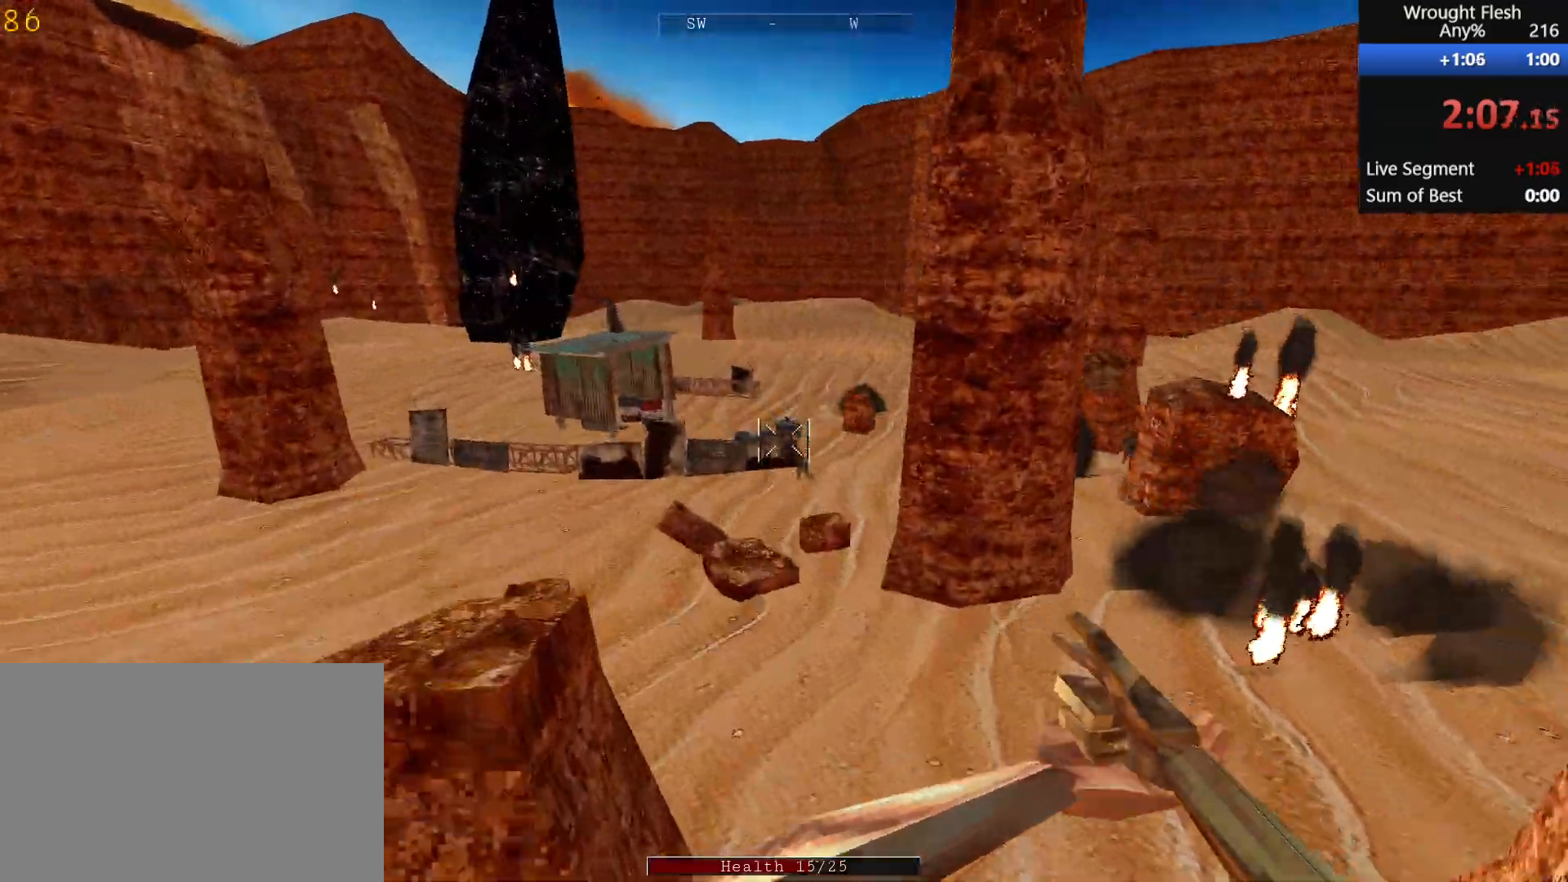
{"keys": ["a", "space", "w"], "mouse": ["left"], "events": [[117, "mouse_left", "down"], [267, "mouse_left", "up"], [400, "mouse_left", "down"], [500, "space", "down"]]}
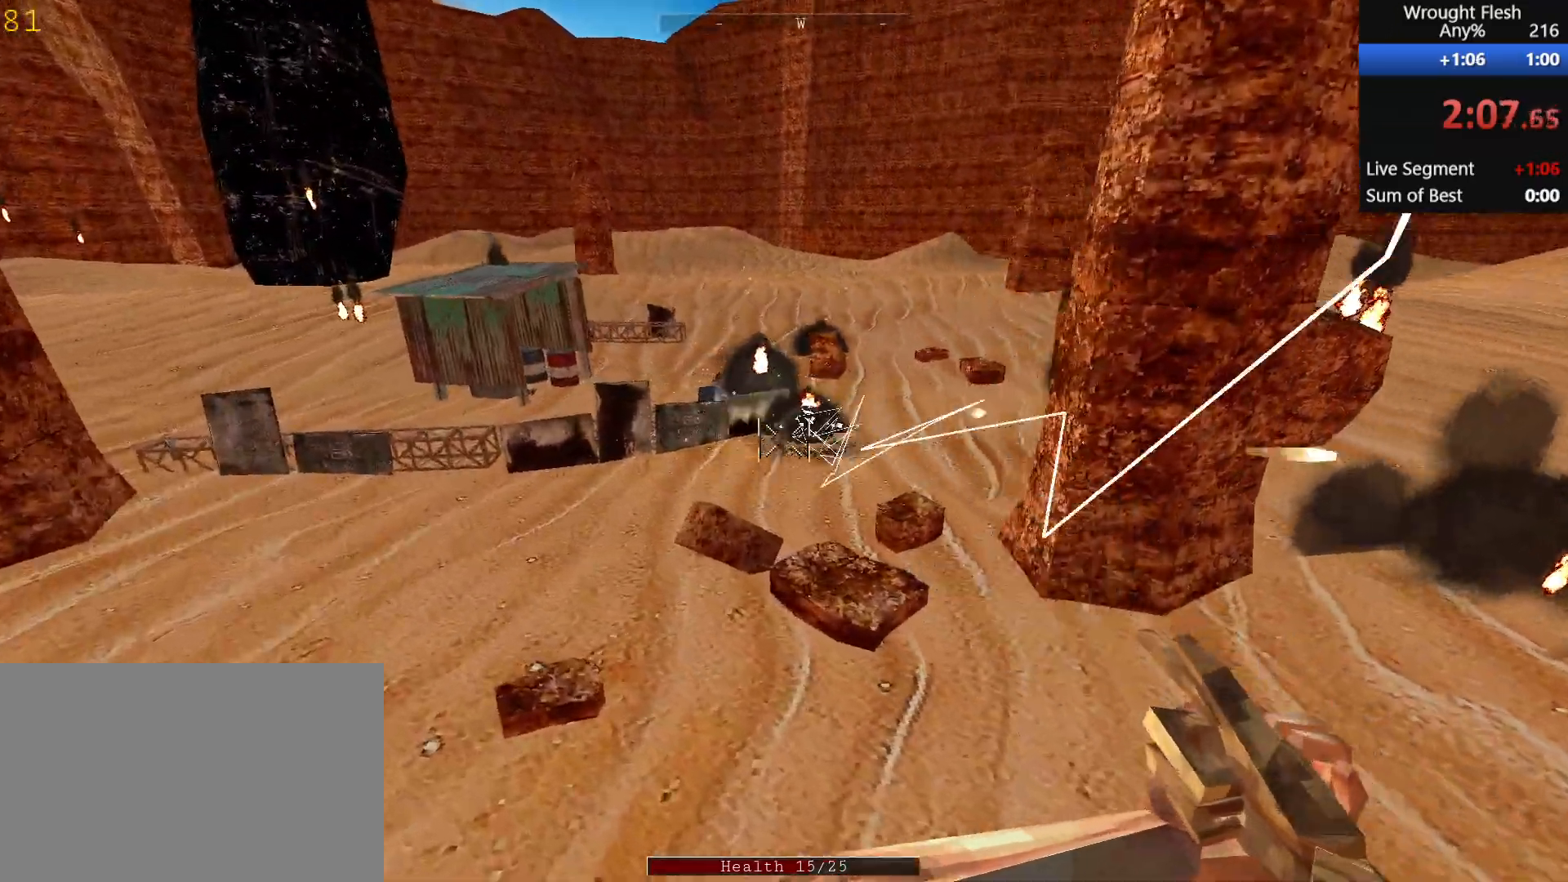
{"keys": ["a"], "mouse": [], "events": [[50, "mouse_left", "up"], [50, "space", "up"], [333, "mouse_left", "down"], [333, "space", "down"], [383, "w", "up"], [483, "mouse_left", "up"], [483, "space", "up"]]}
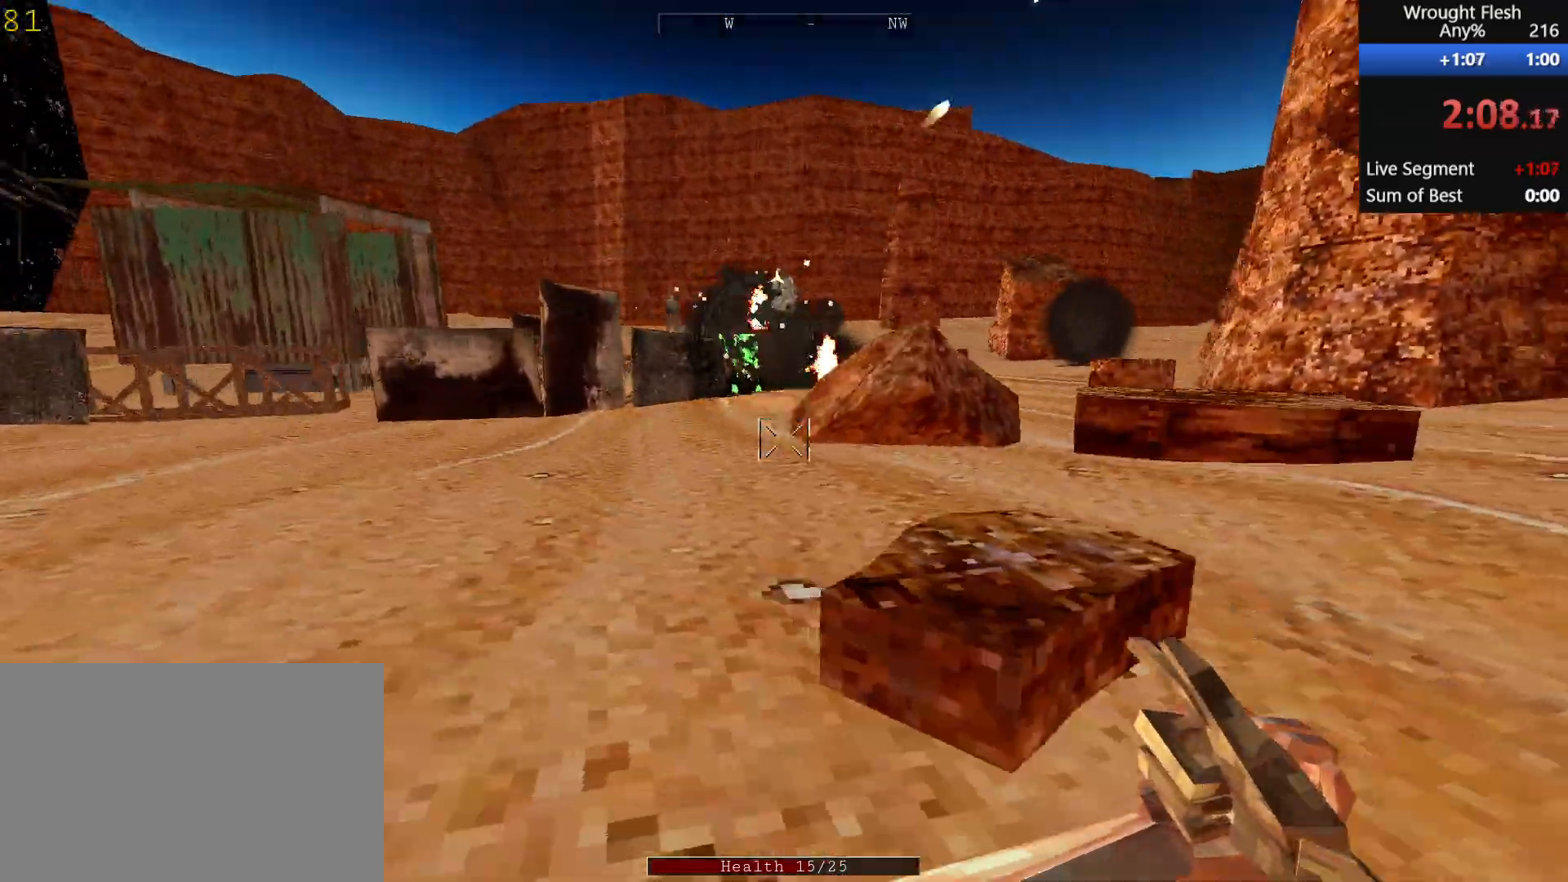
{"keys": ["a", "space", "w"], "mouse": [], "events": [[317, "space", "down"], [467, "w", "down"]]}
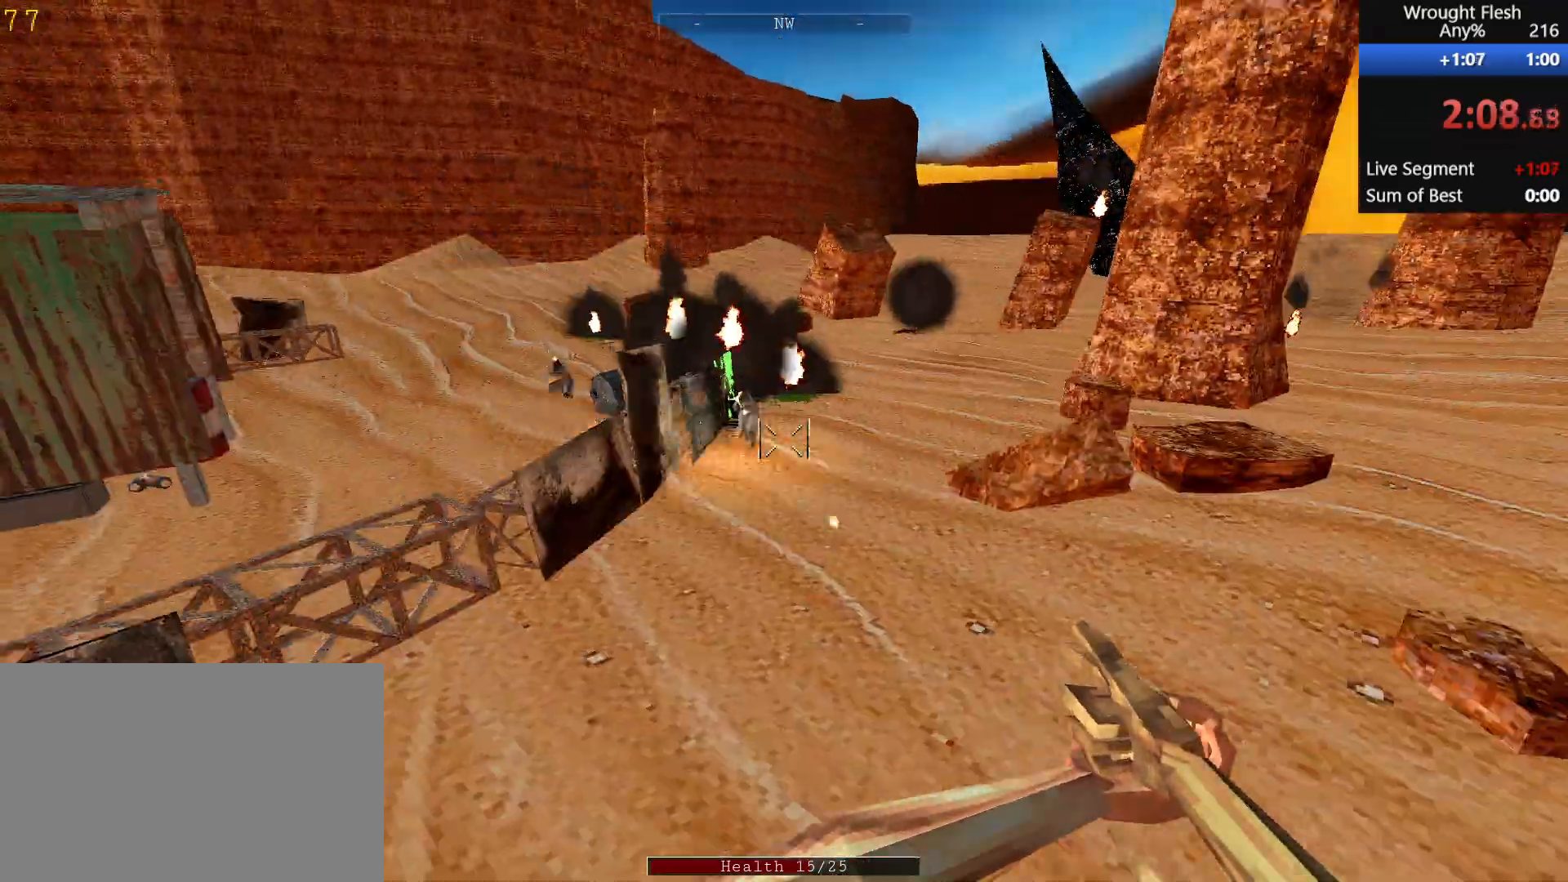
{"keys": ["a", "s"], "mouse": ["left"], "events": [[50, "space", "up"], [150, "mouse_left", "down"], [283, "w", "up"], [333, "mouse_left", "up"], [433, "mouse_left", "down"], [483, "s", "down"]]}
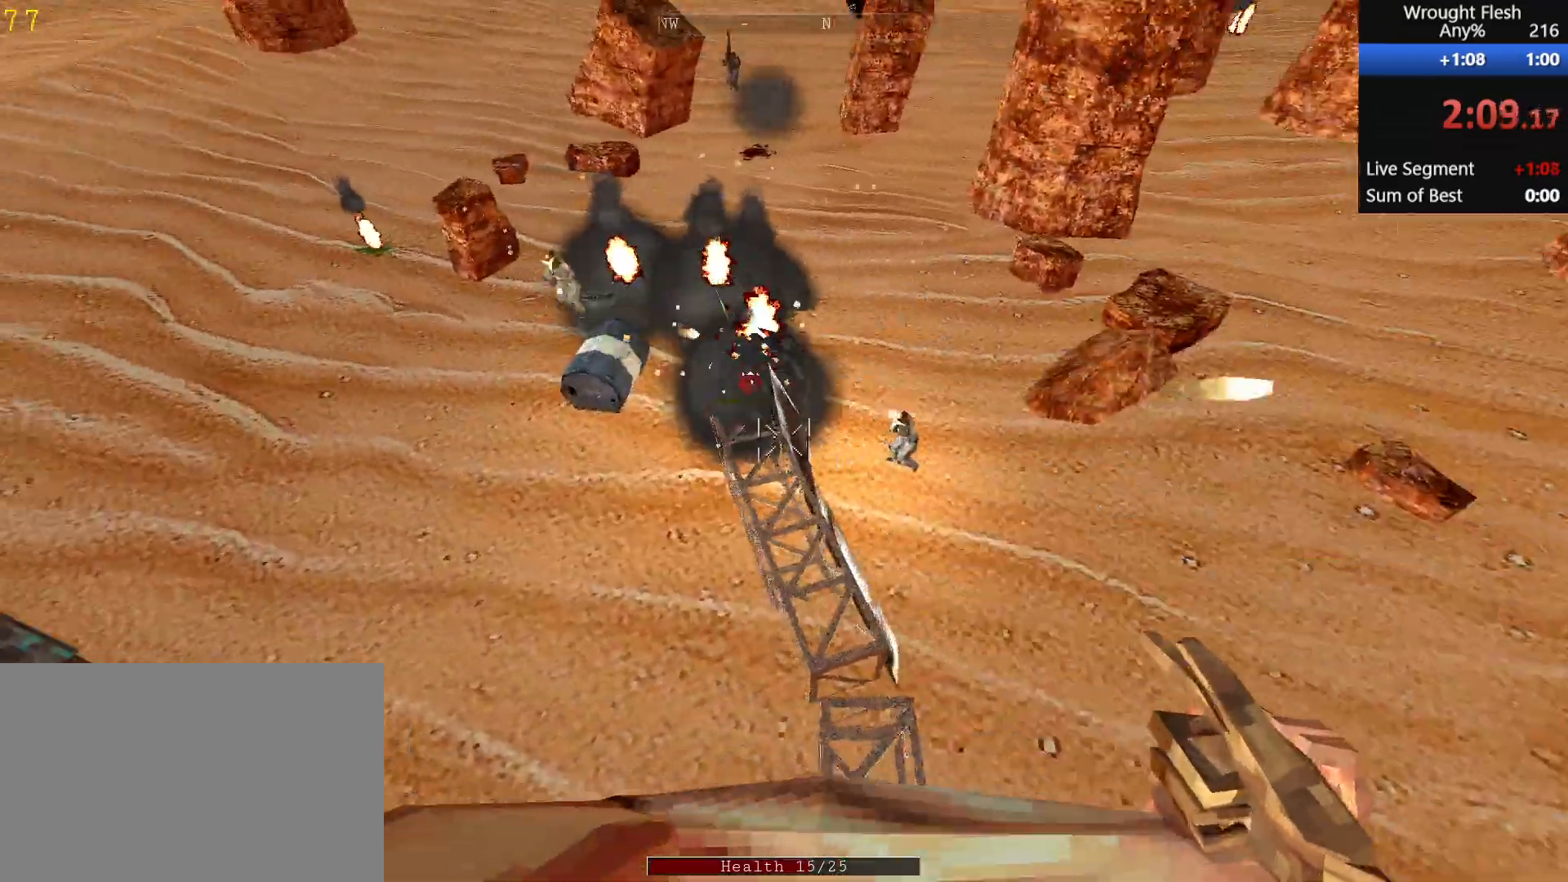
{"keys": ["a", "w"], "mouse": [], "events": [[33, "mouse_left", "up"], [67, "s", "up"], [167, "r", "down"], [167, "w", "down"], [267, "r", "up"]]}
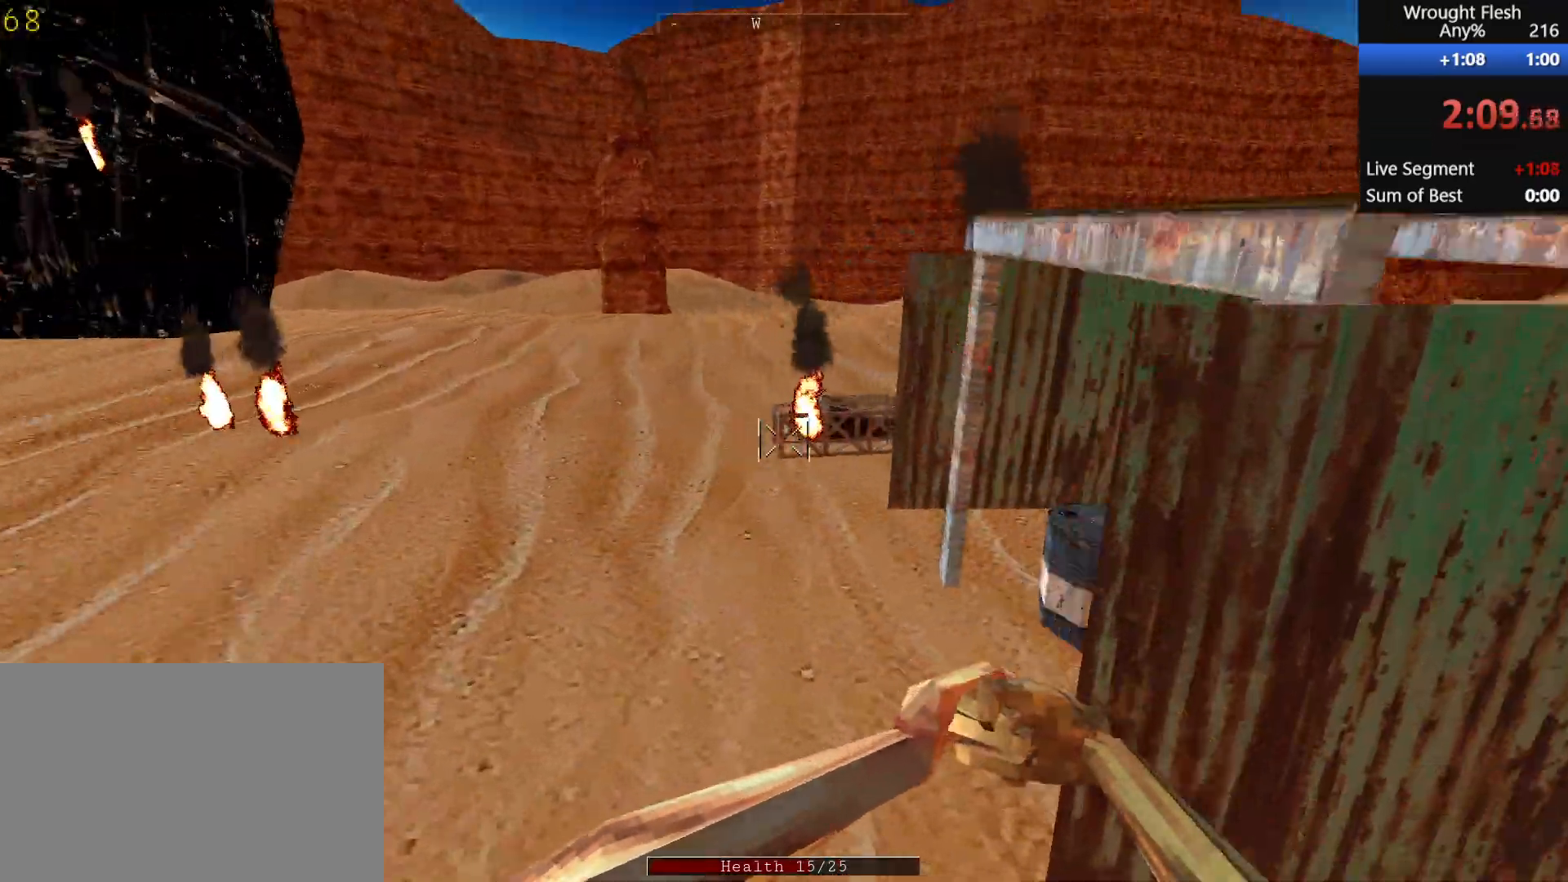
{"keys": ["a", "space"], "mouse": [], "events": [[50, "shift", "down"], [200, "space", "down"], [283, "shift", "up"], [283, "w", "up"], [333, "space", "up"], [433, "space", "down"]]}
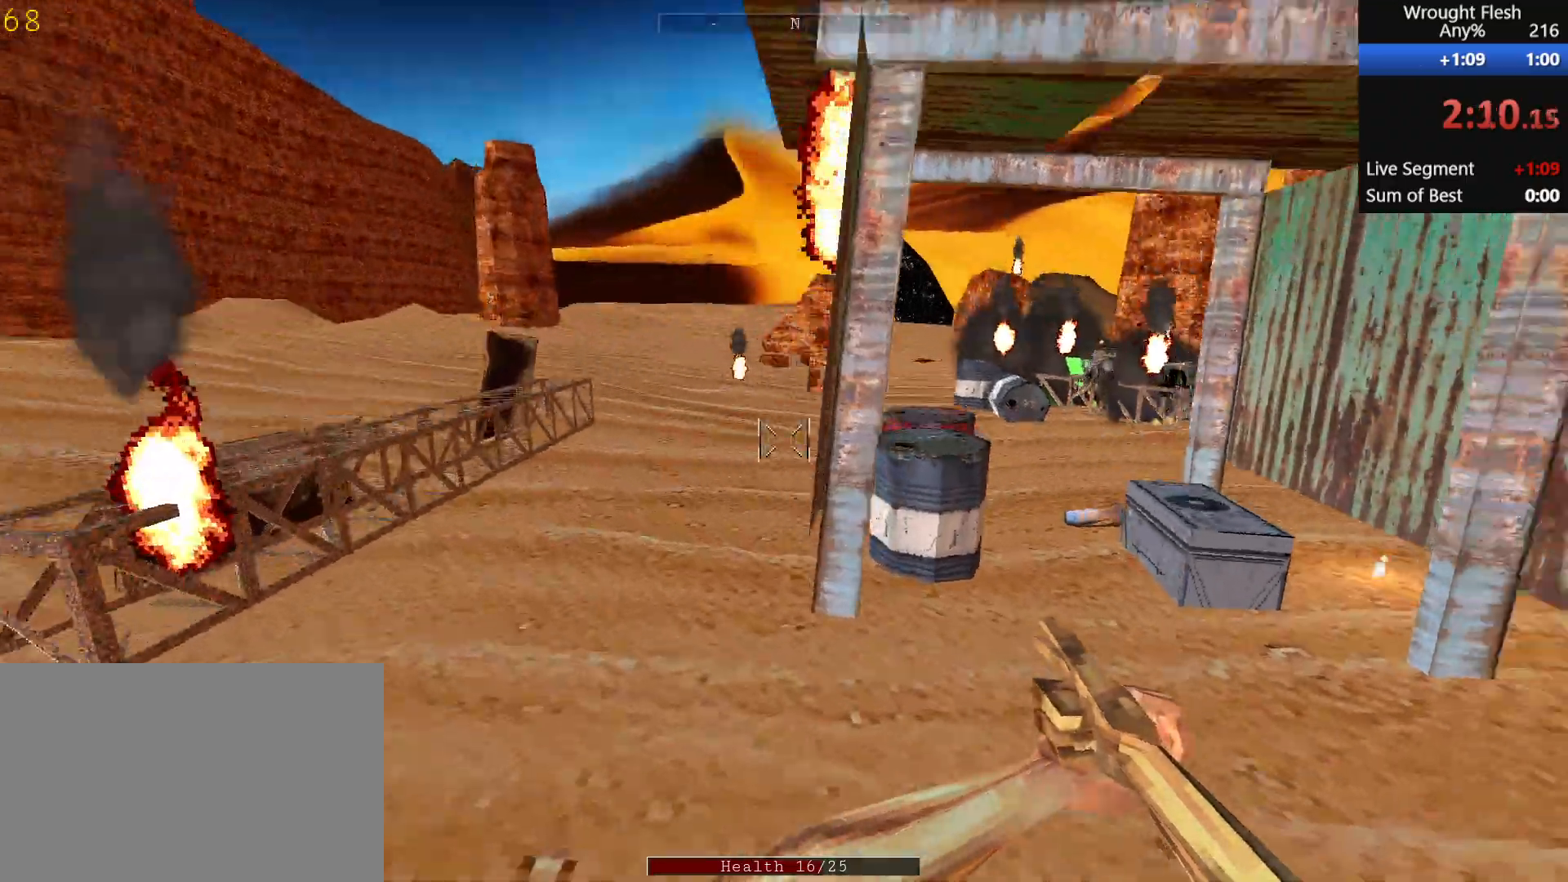
{"keys": ["a"], "mouse": [], "events": [[67, "space", "up"], [117, "space", "down"], [267, "space", "up"]]}
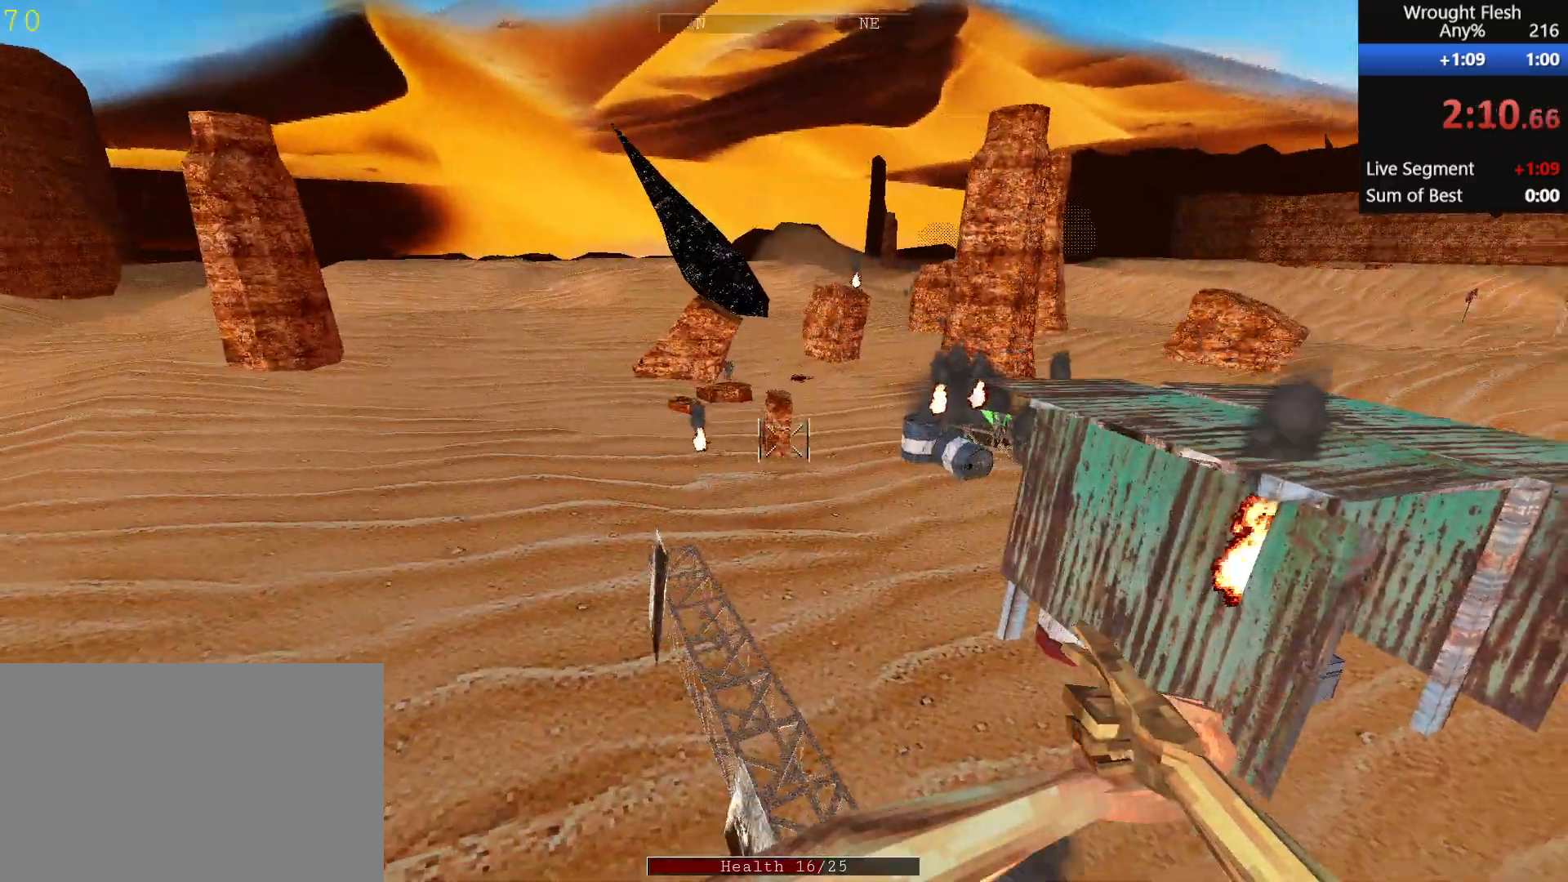
{"keys": ["a"], "mouse": [], "events": [[333, "mouse_left", "down"], [467, "mouse_left", "up"]]}
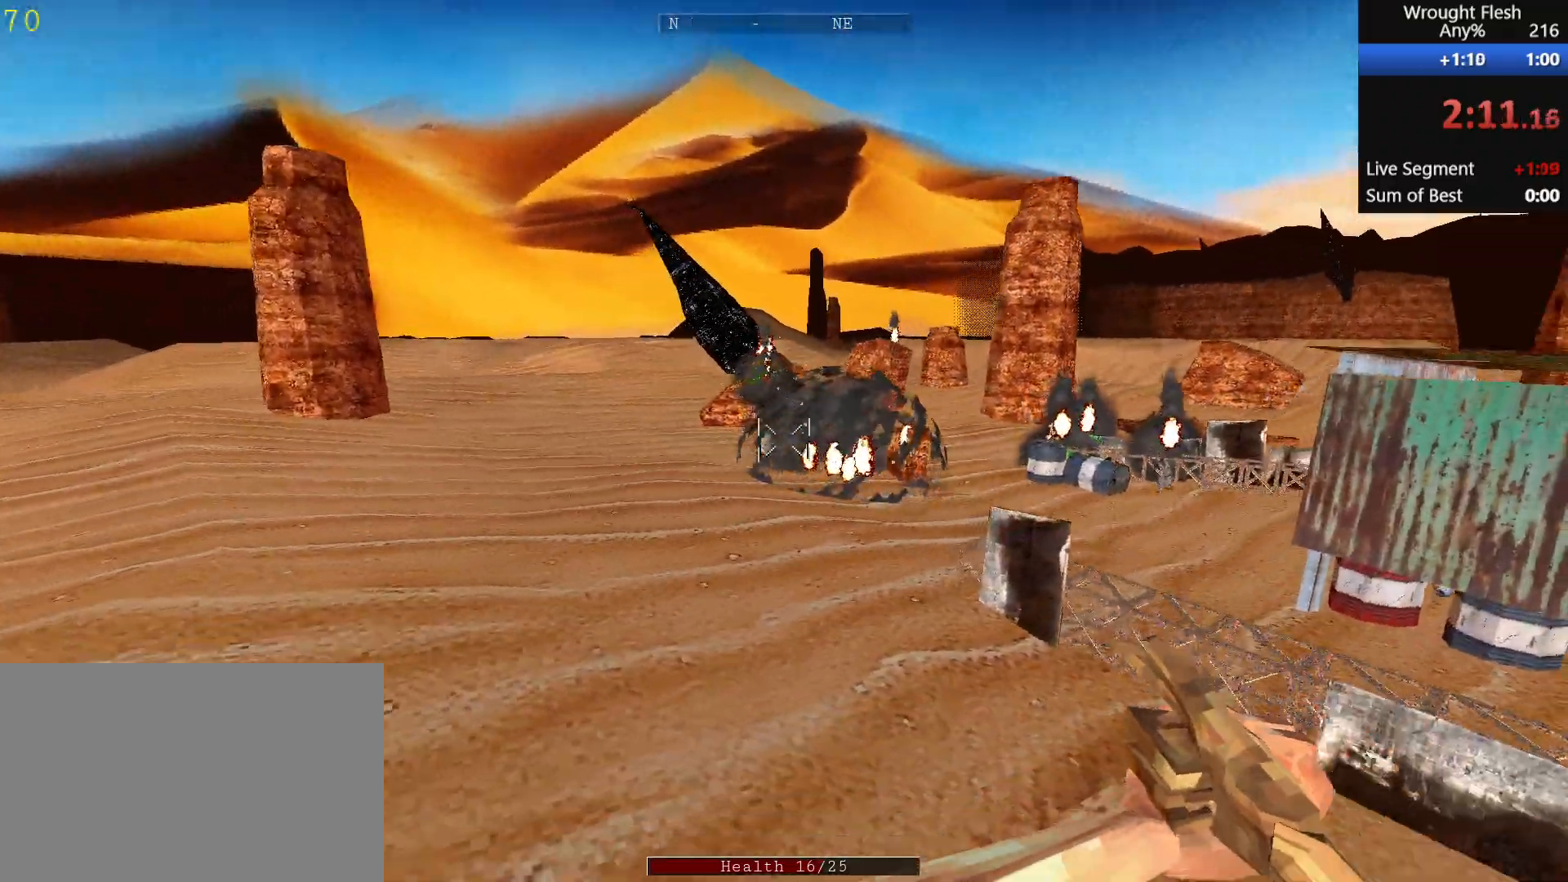
{"keys": ["a", "w"], "mouse": [], "events": [[300, "space", "down"], [350, "w", "down"], [500, "space", "up"]]}
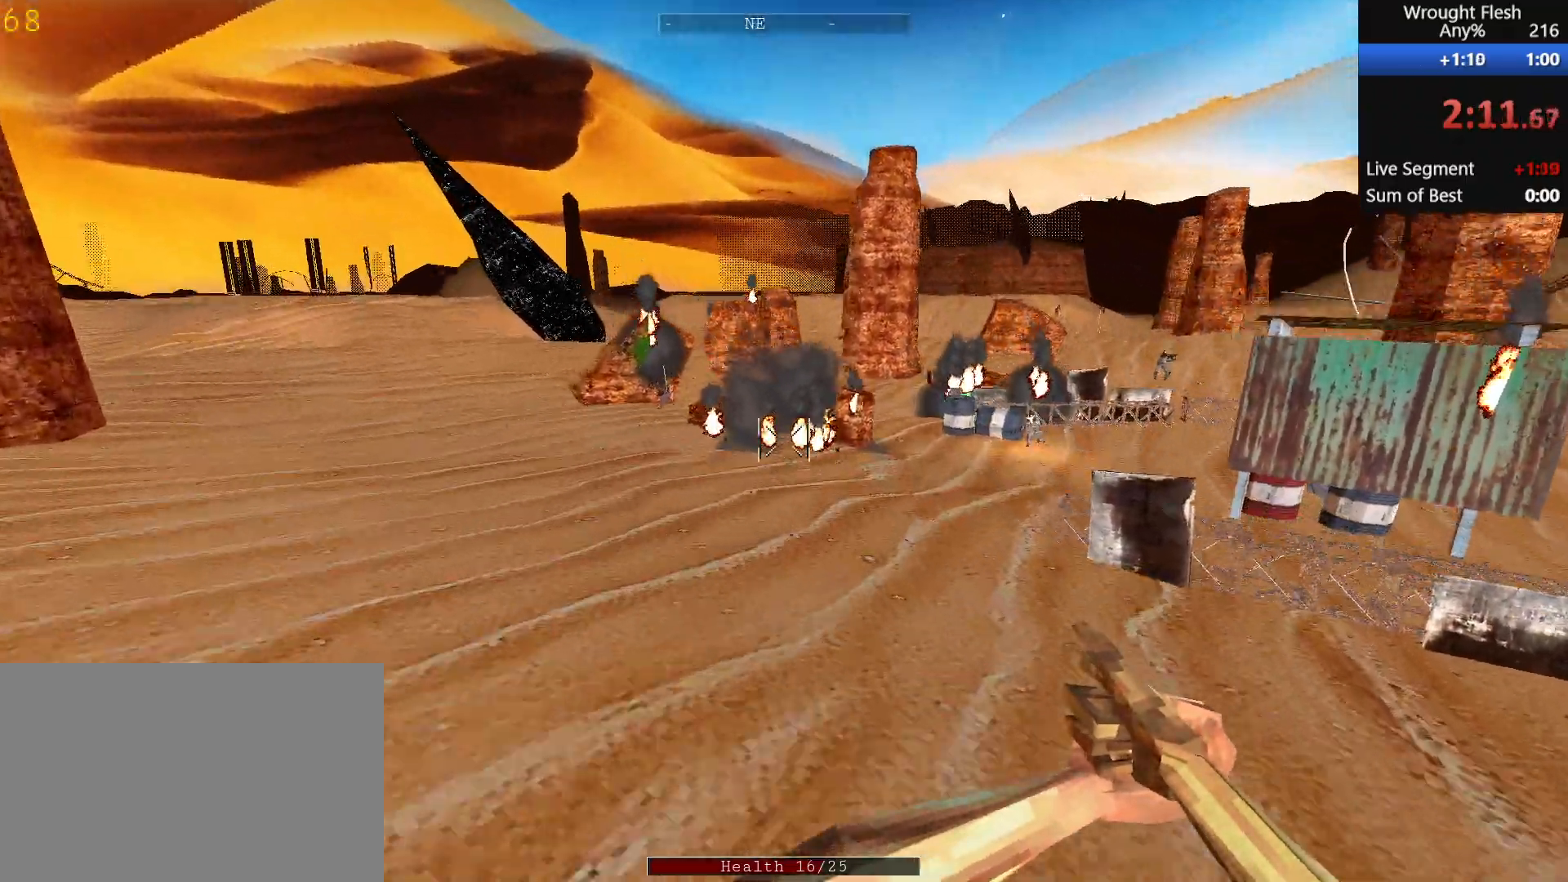
{"keys": ["a", "w"], "mouse": ["left"], "events": [[467, "mouse_left", "down"]]}
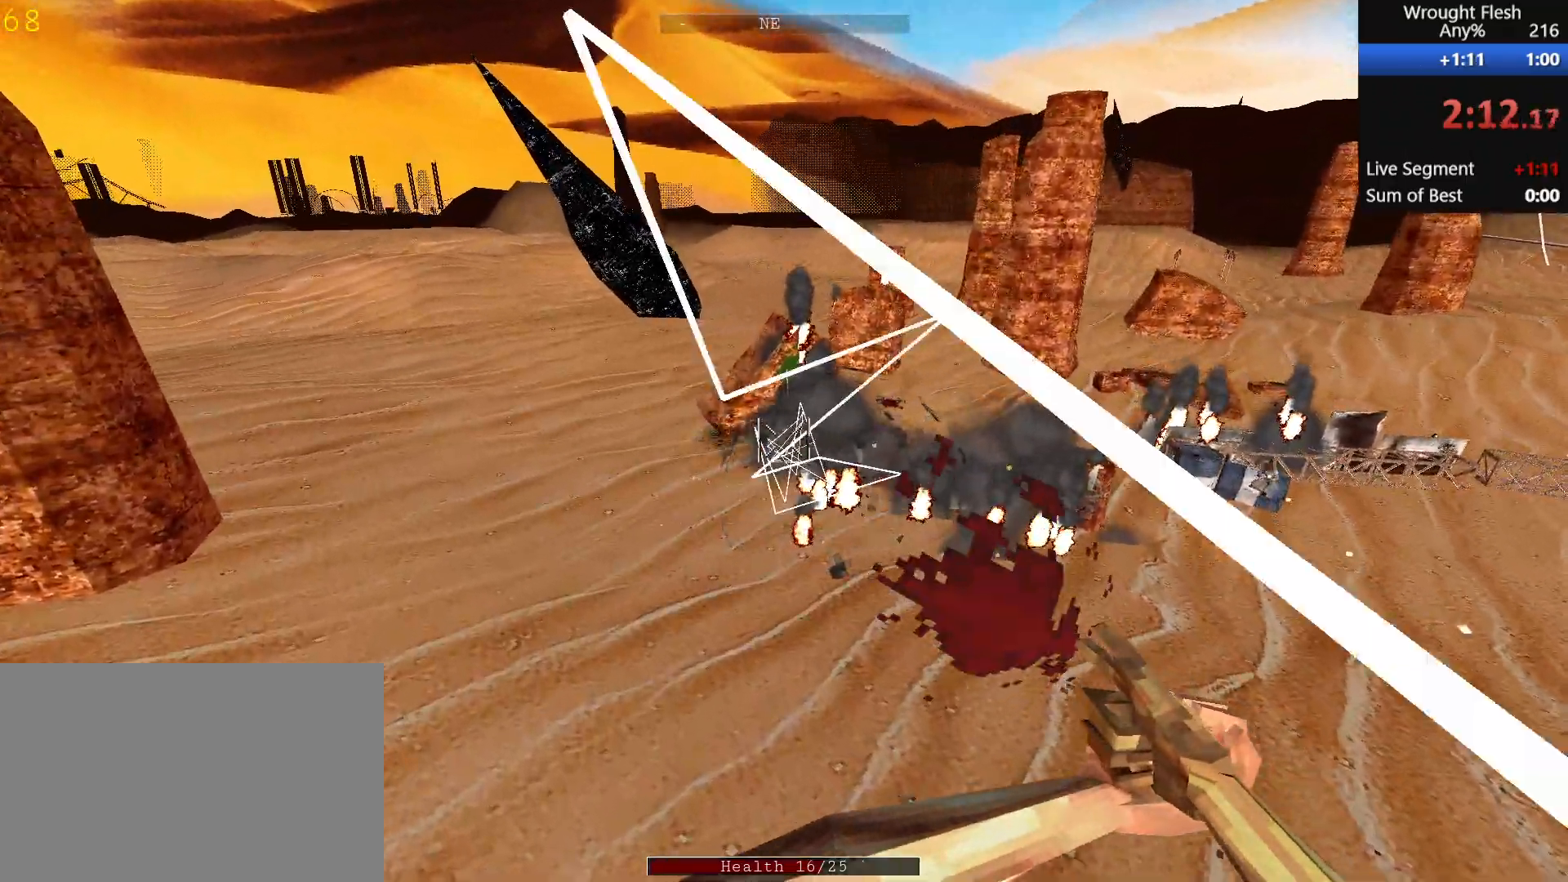
{"keys": ["a", "w"], "mouse": [], "events": [[117, "mouse_left", "up"]]}
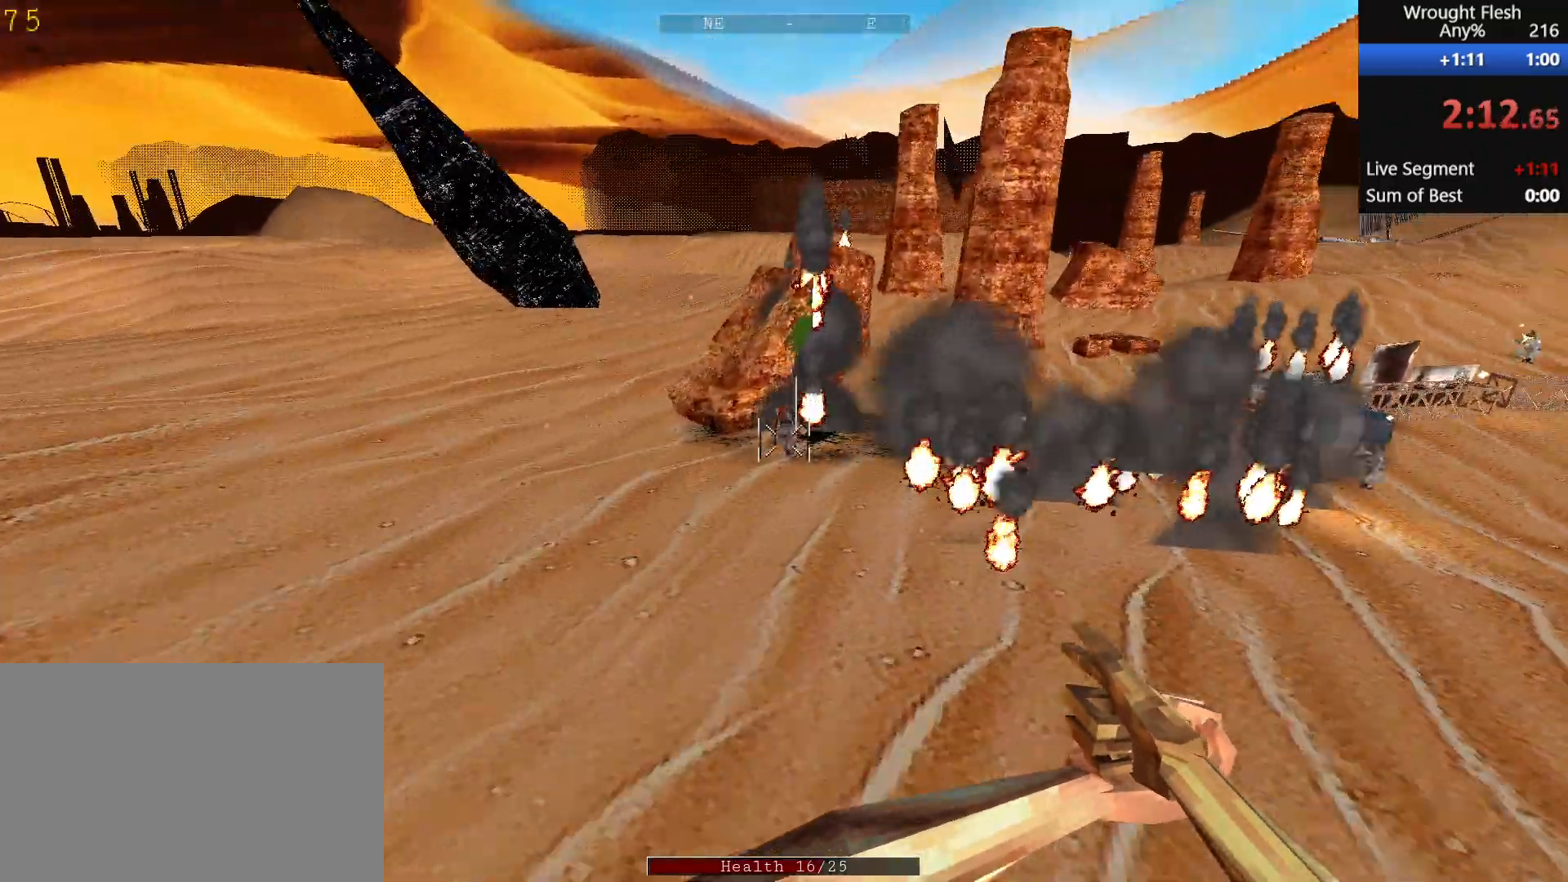
{"keys": ["a", "space"], "mouse": [], "events": [[133, "mouse_left", "down"], [183, "space", "down"], [283, "mouse_left", "up"], [317, "space", "up"], [317, "w", "up"], [467, "space", "down"]]}